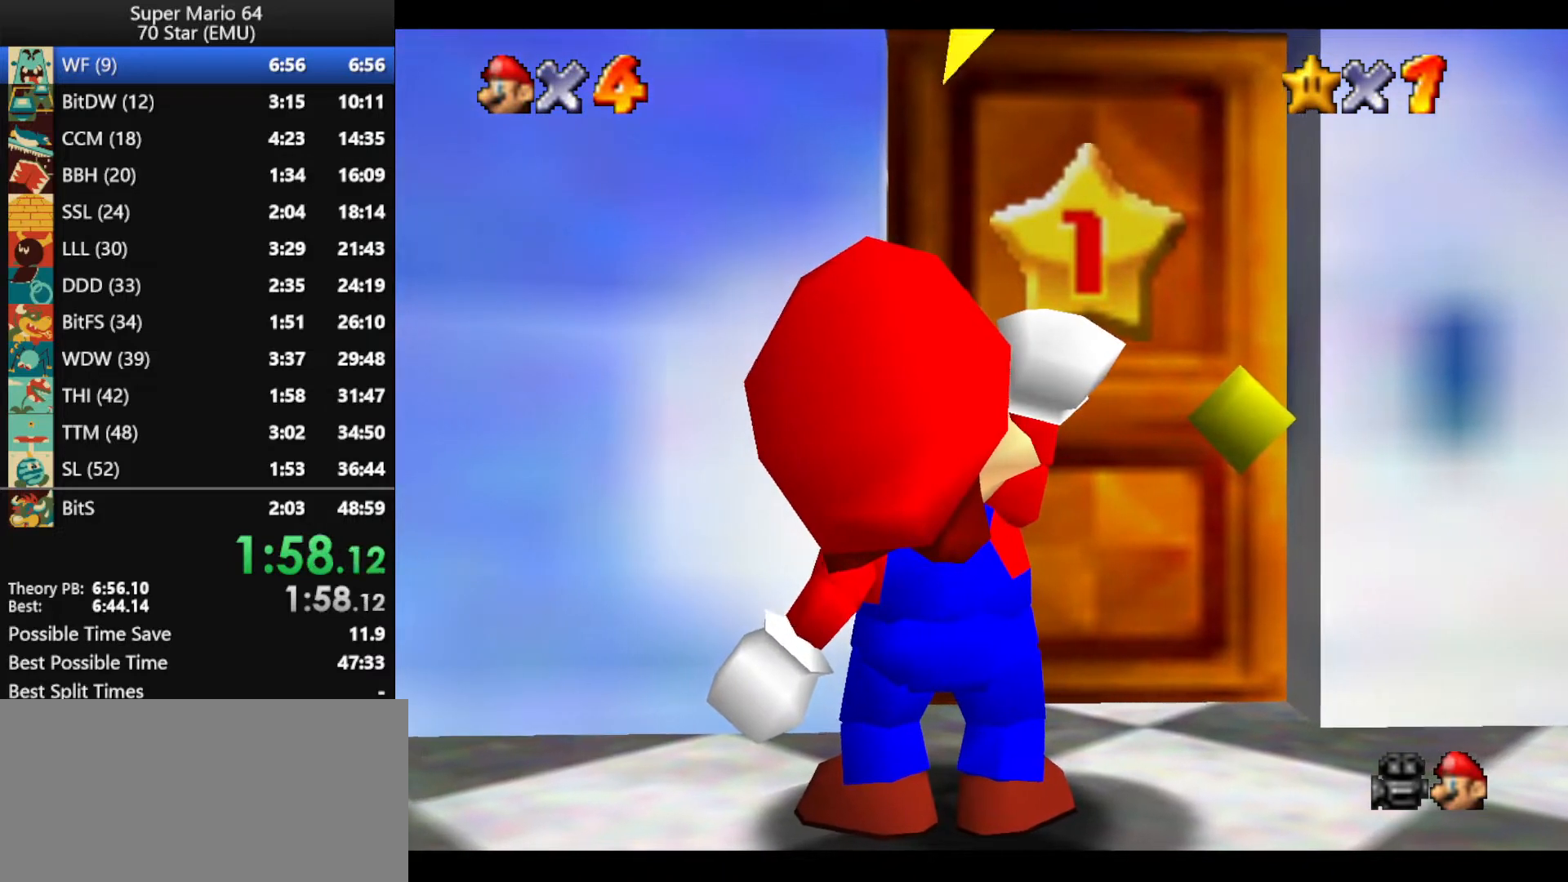
Gameplay with a controller (Nintendo layout); each line is a JSON object with the inputs held at the frame after it. "events" lists button and stick changes between this image and that frame as [ms after this image, input, new state], when the widget could be followed in between. Not read: L1 L3 R3 X Y.
{"buttons": [], "left_stick": "center", "events": []}
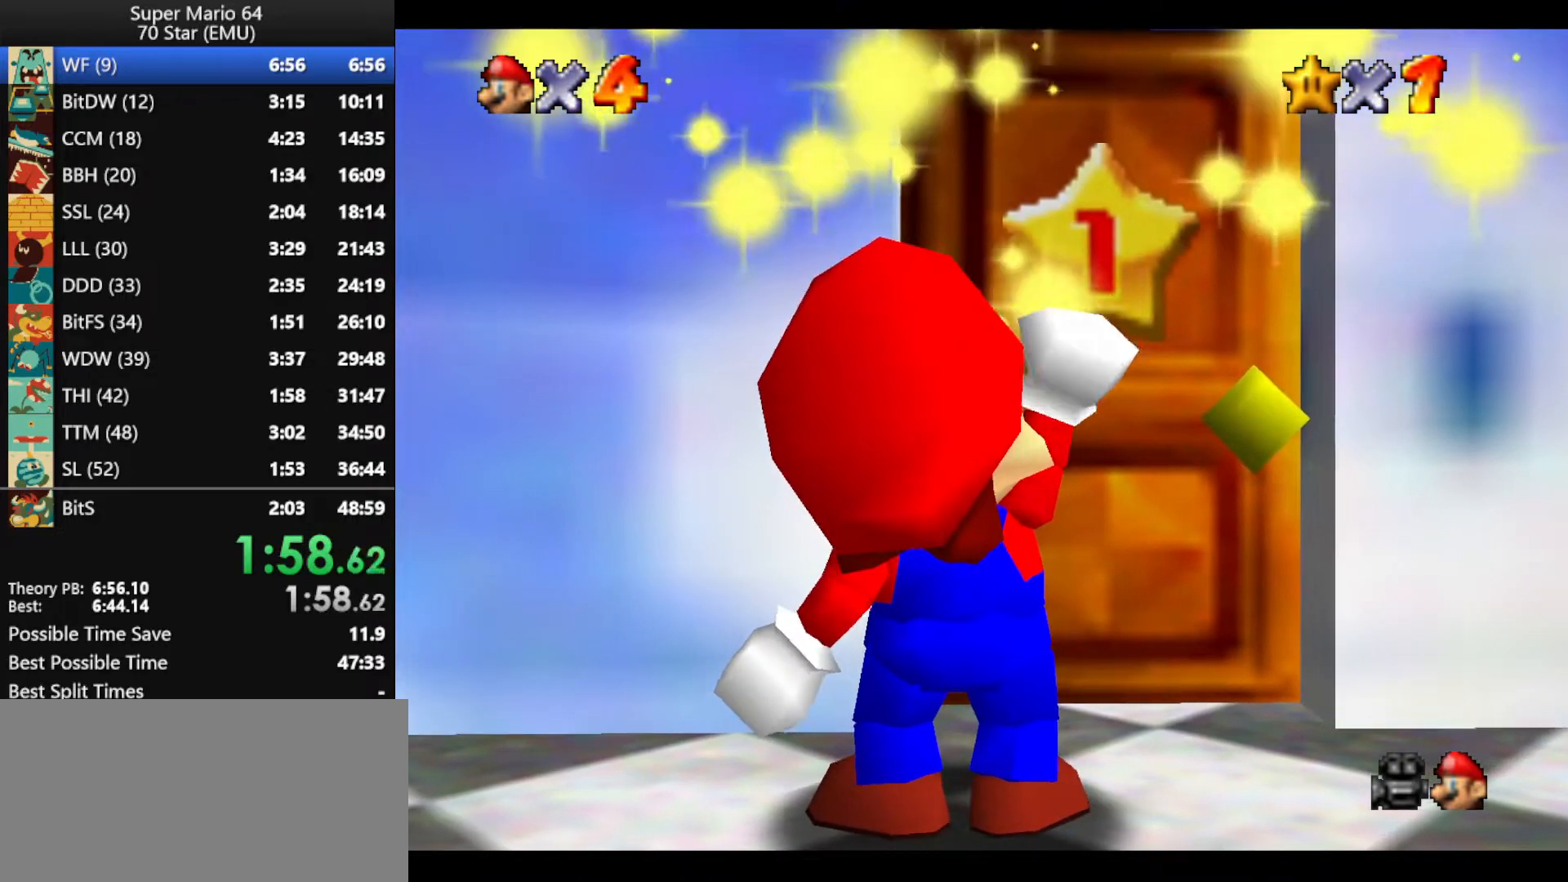
{"buttons": [], "left_stick": "up", "events": [[167, "left_stick", "up"]]}
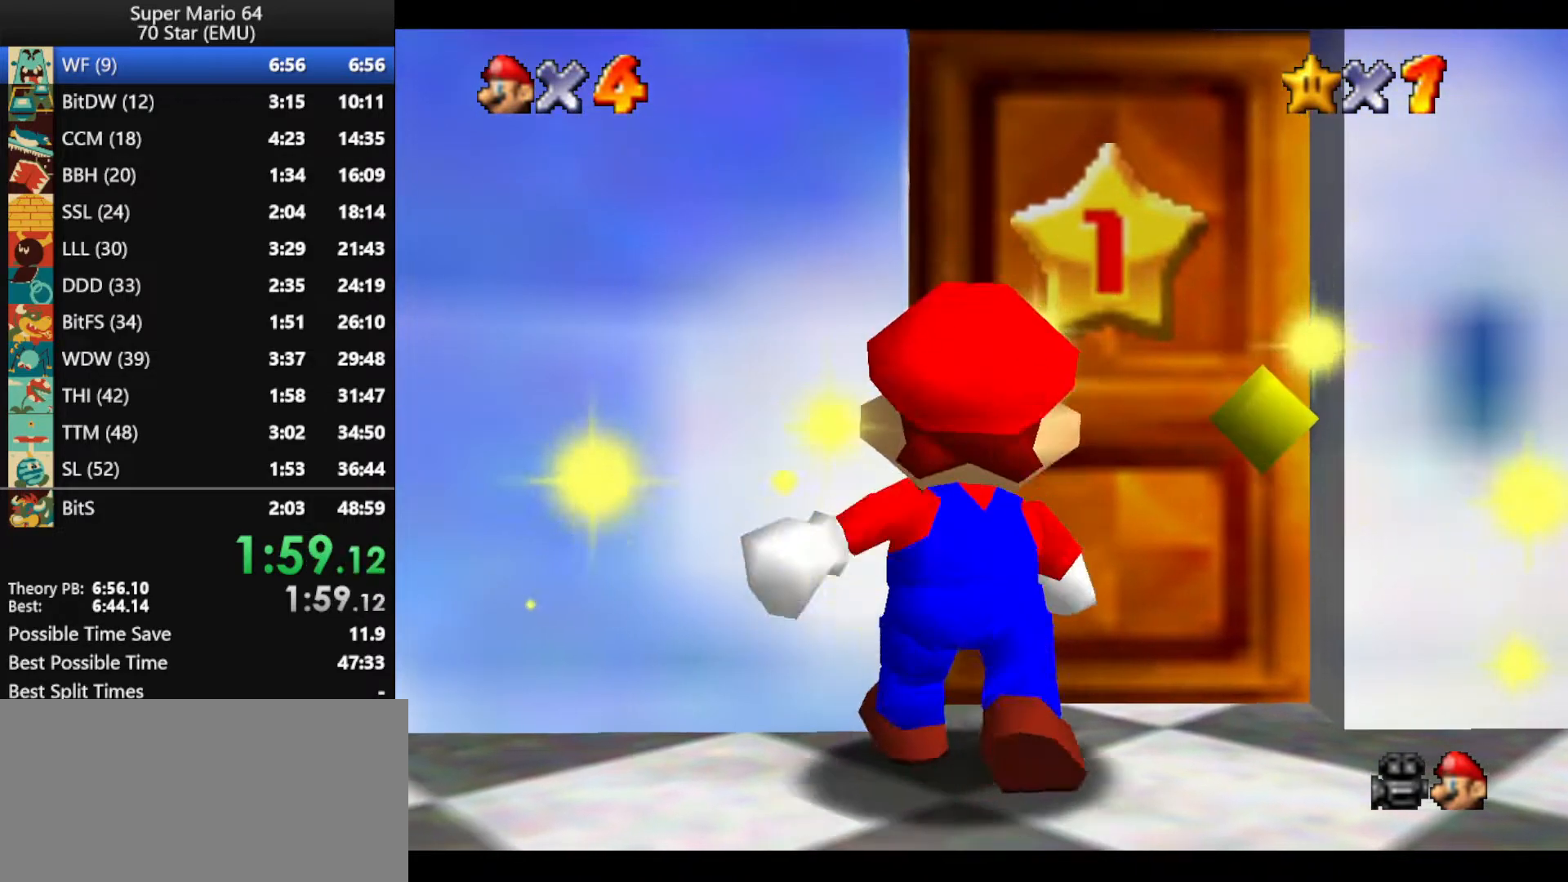
{"buttons": ["A", "B"], "left_stick": "up", "events": [[67, "A", "down"], [67, "B", "down"], [167, "A", "up"], [167, "B", "up"], [267, "A", "down"], [267, "B", "down"], [333, "B", "up"], [367, "A", "up"], [433, "A", "down"], [433, "B", "down"]]}
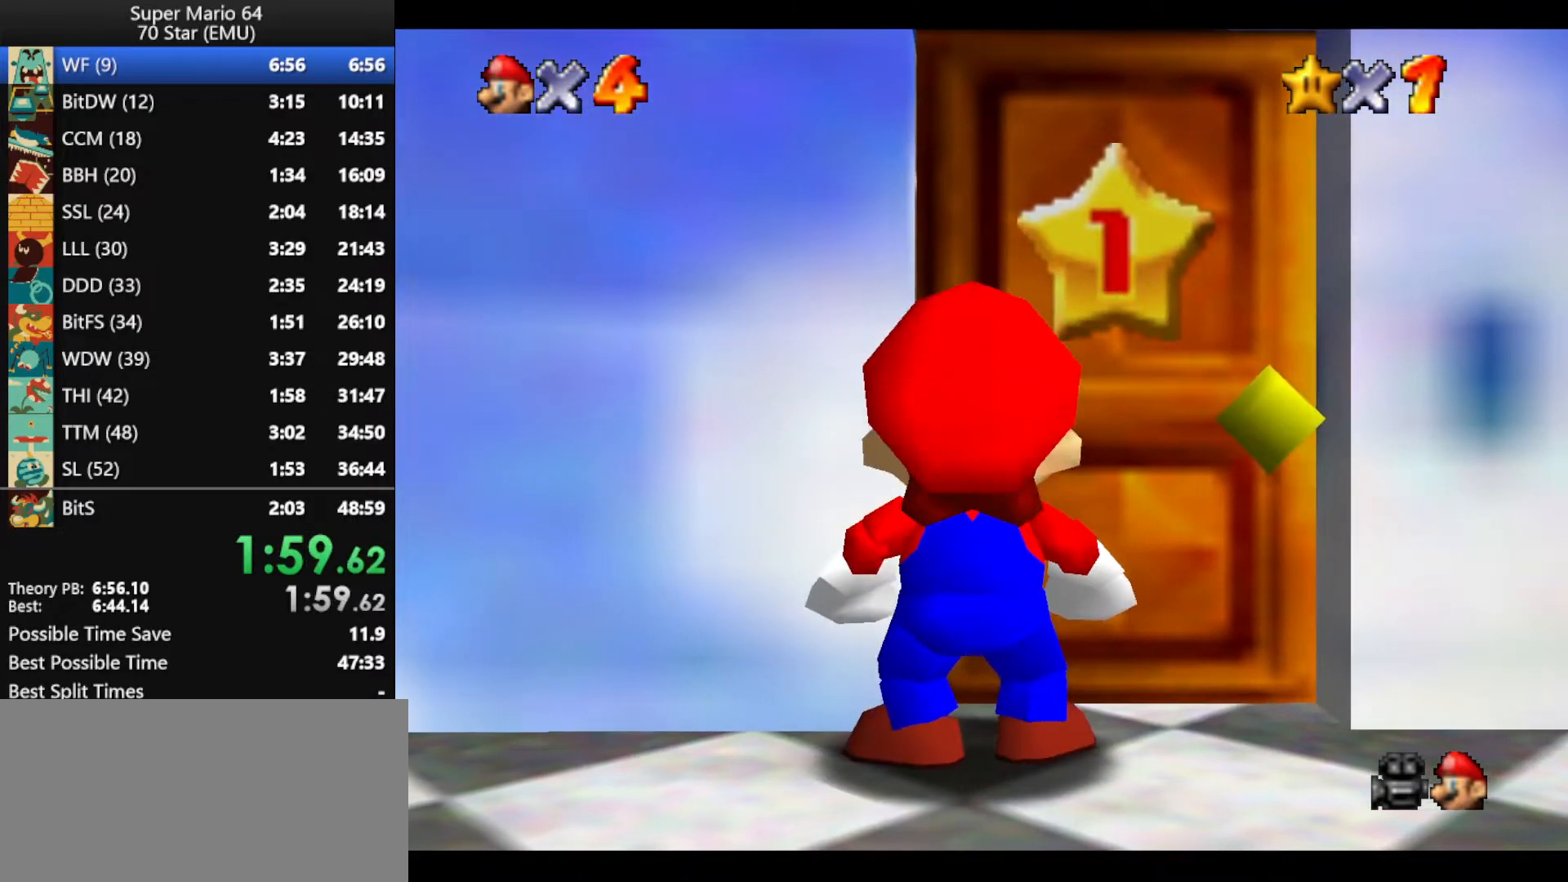
{"buttons": ["A"], "left_stick": "up", "events": [[33, "B", "up"], [67, "A", "up"], [100, "A", "down"], [100, "B", "down"], [167, "A", "up"], [167, "B", "up"], [267, "A", "down"], [267, "B", "down"], [333, "A", "up"], [333, "B", "up"], [400, "A", "down"], [400, "B", "down"], [500, "B", "up"]]}
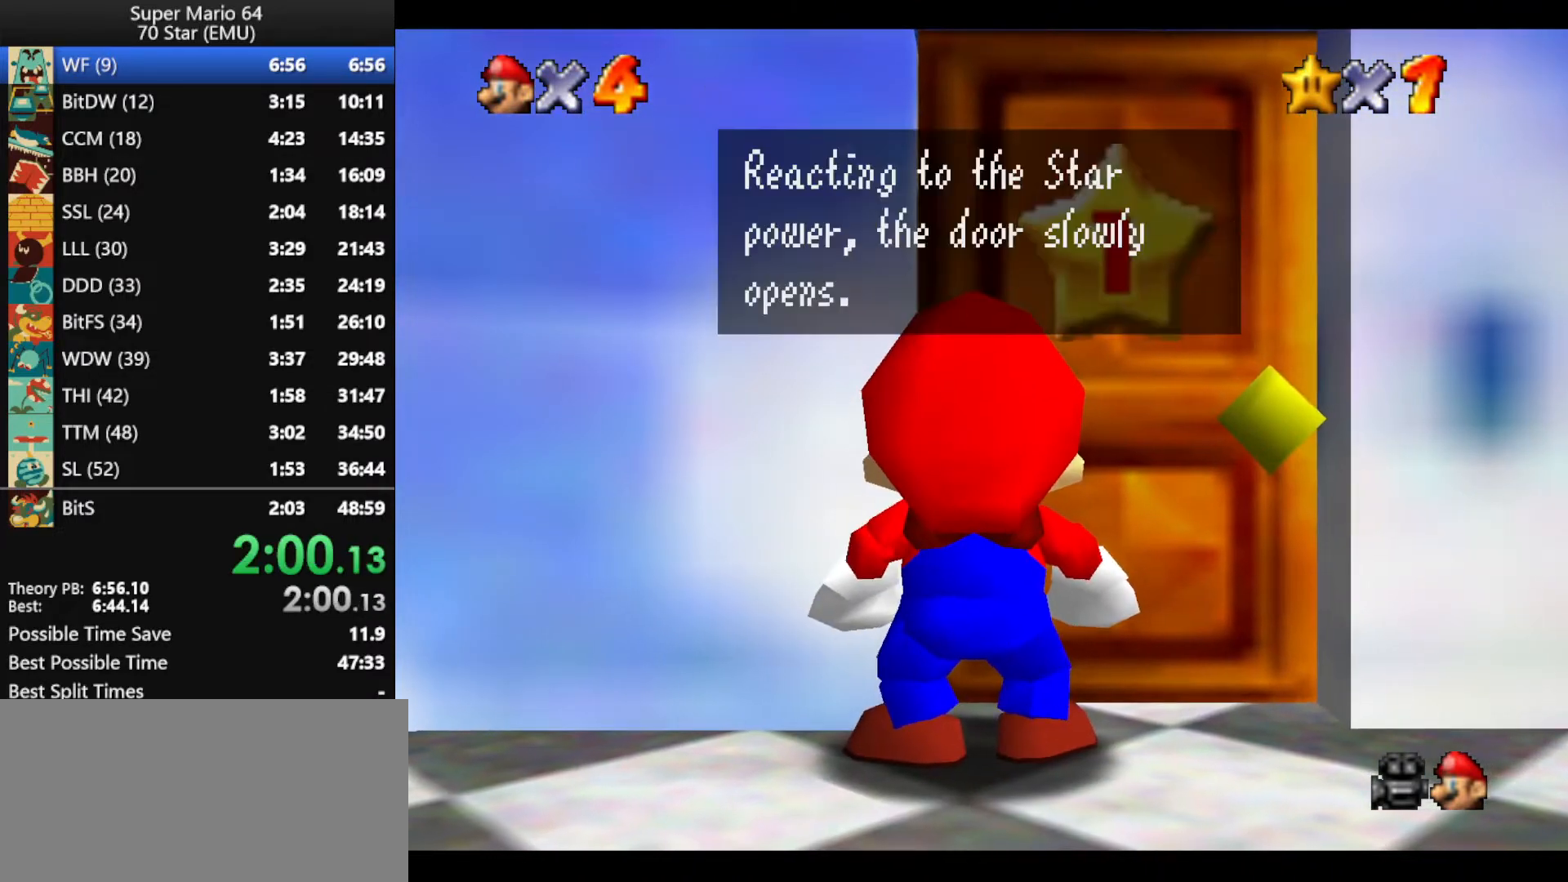
{"buttons": [], "left_stick": "up", "events": [[33, "A", "up"], [100, "A", "down"], [100, "B", "down"], [167, "A", "up"], [167, "B", "up"], [200, "A", "down"], [200, "B", "down"], [267, "B", "up"], [300, "A", "up"], [367, "A", "down"], [367, "B", "down"], [467, "A", "up"], [467, "B", "up"]]}
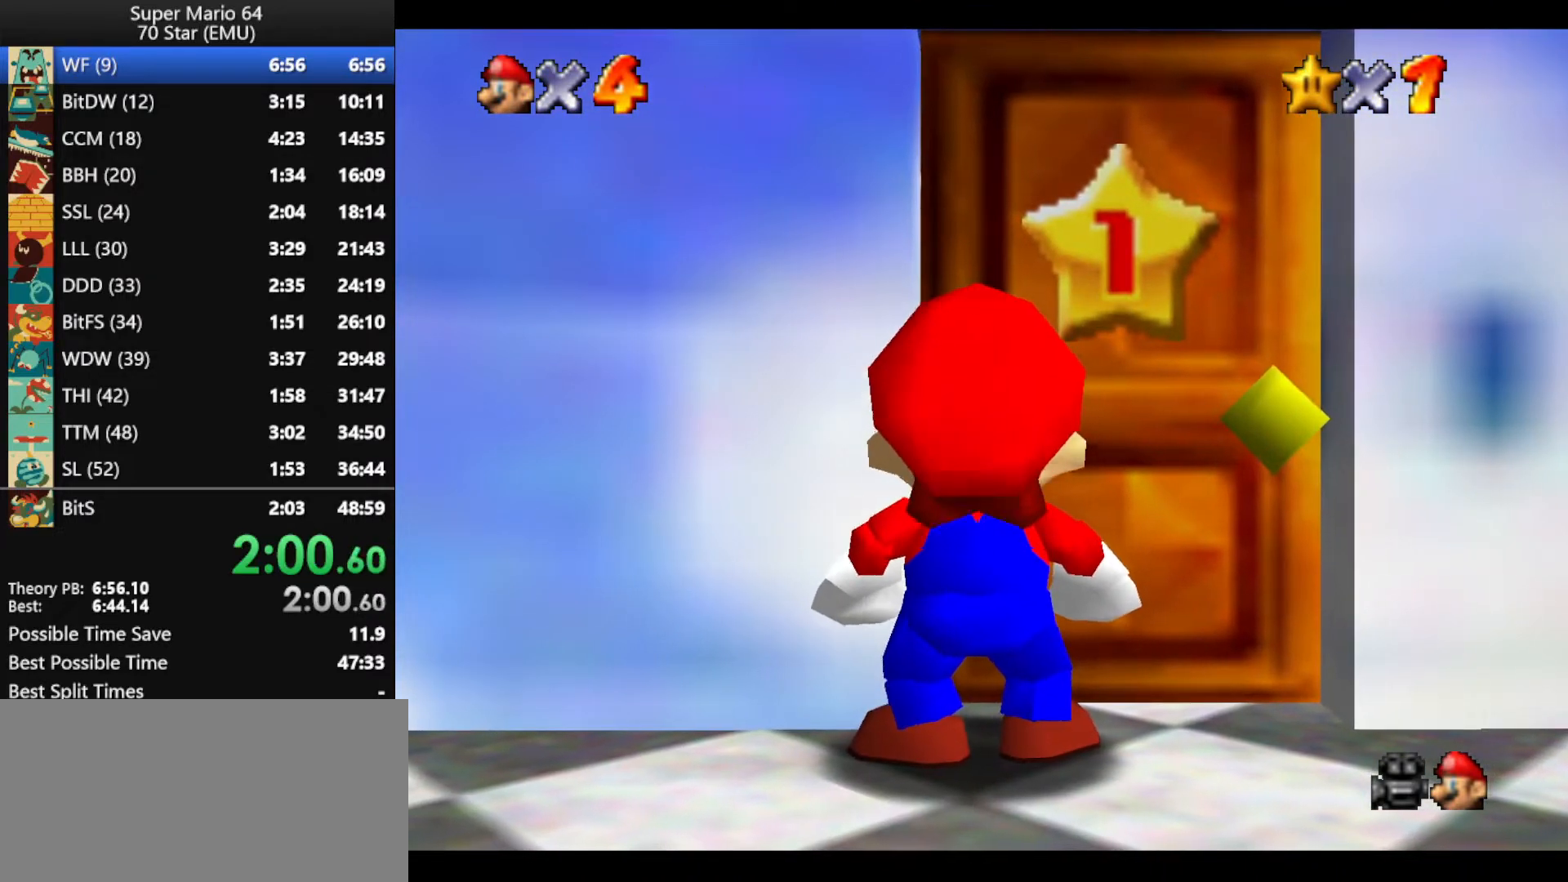
{"buttons": [], "left_stick": "up", "events": [[33, "A", "down"], [33, "B", "down"], [67, "B", "up"], [100, "A", "up"], [200, "A", "down"], [200, "B", "down"], [267, "A", "up"], [267, "B", "up"], [333, "A", "down"], [333, "B", "down"], [400, "A", "up"], [400, "B", "up"]]}
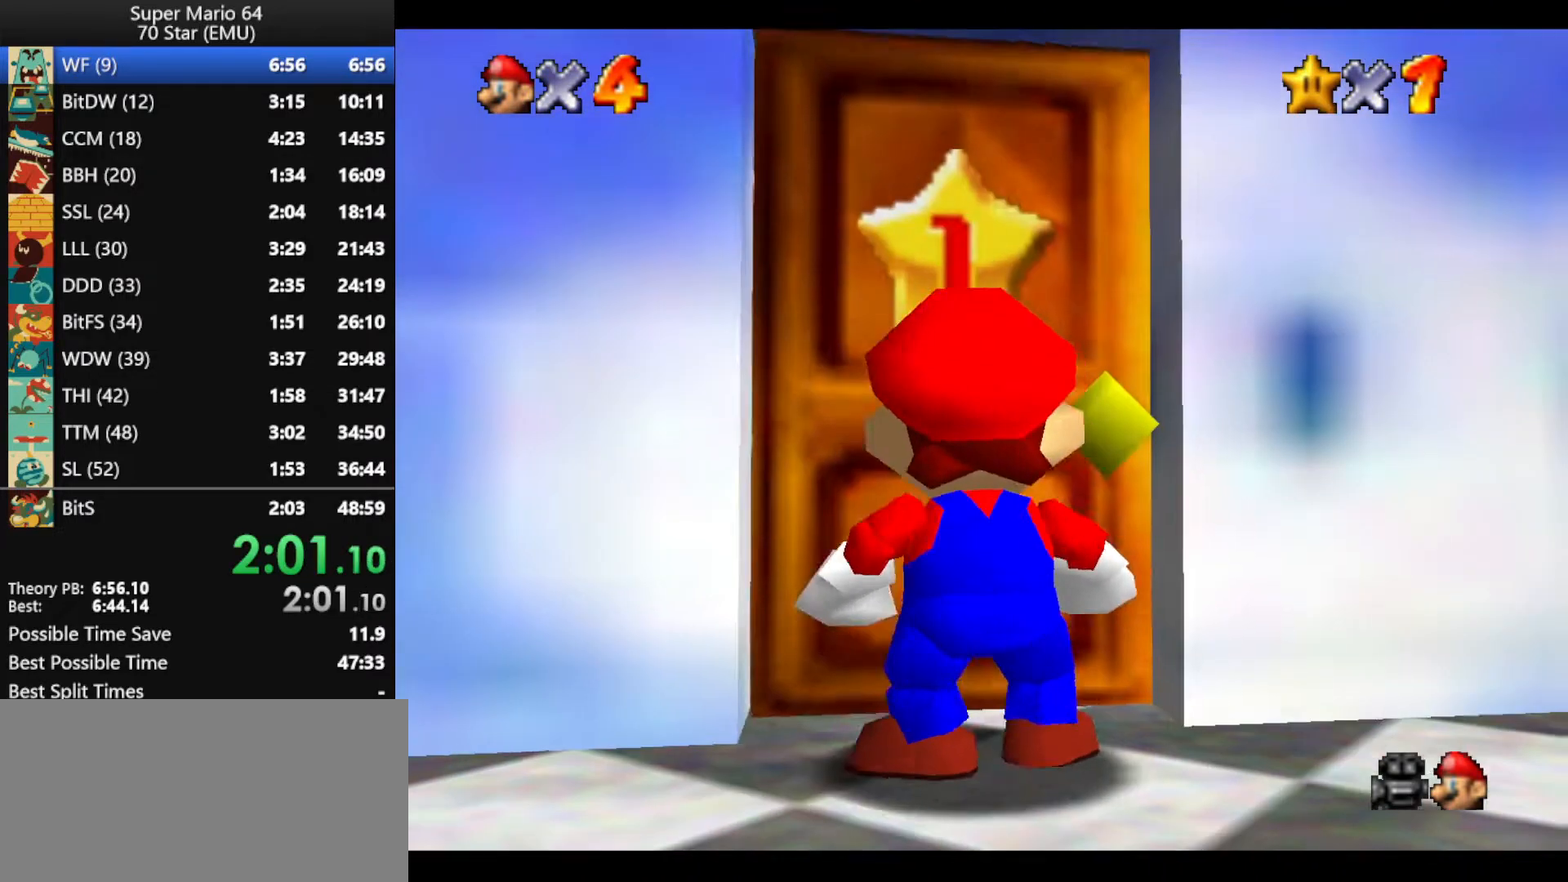
{"buttons": [], "left_stick": "up", "events": [[33, "A", "down"], [33, "B", "down"], [67, "A", "up"], [67, "B", "up"]]}
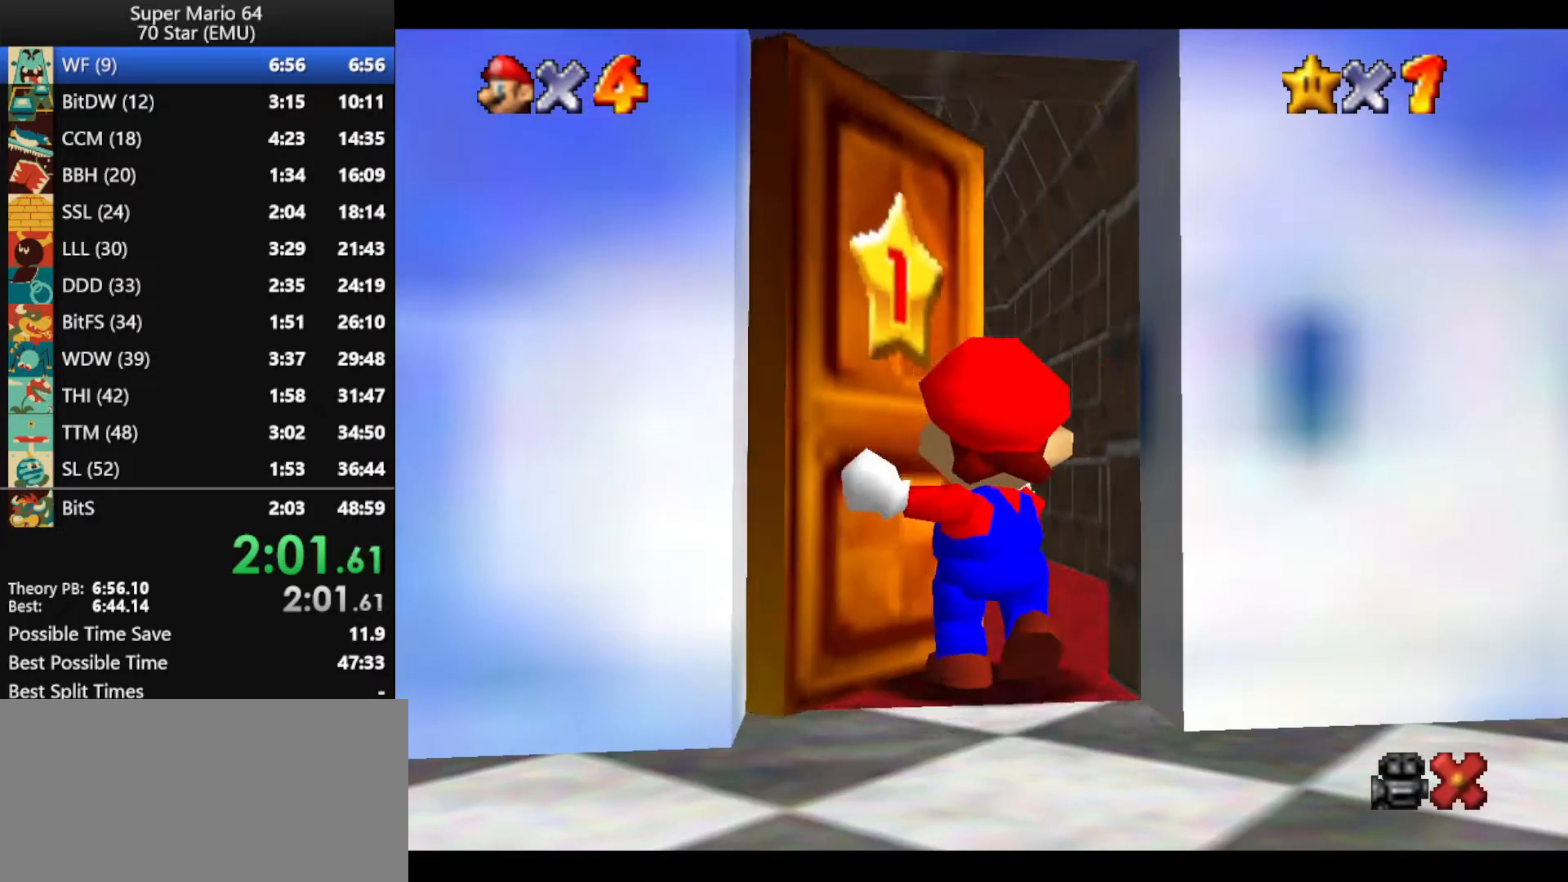
{"buttons": [], "left_stick": "up", "events": []}
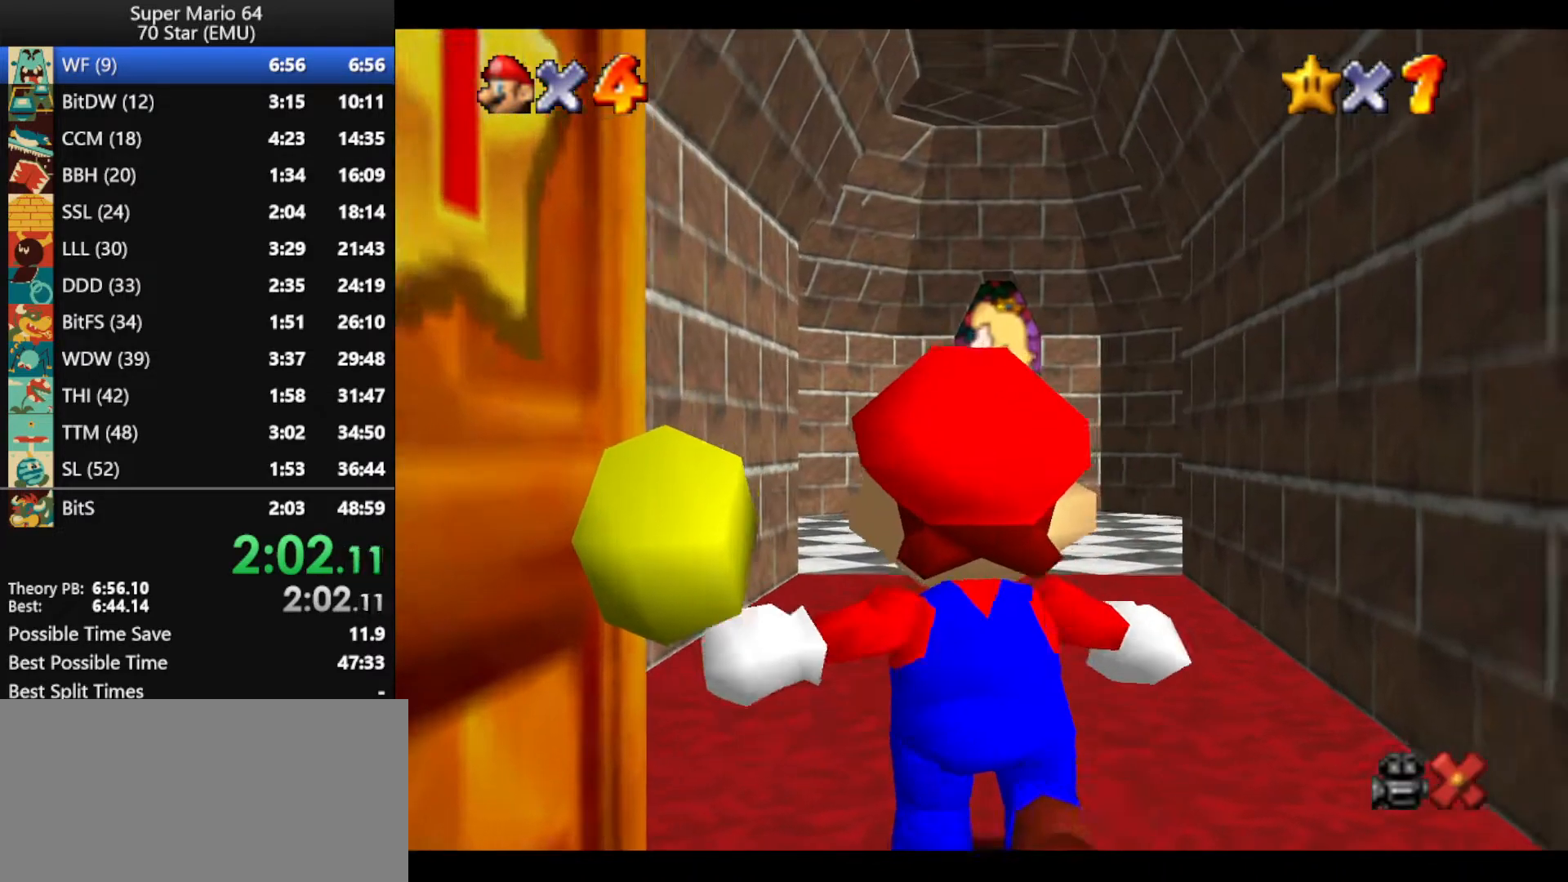
{"buttons": [], "left_stick": "up", "events": []}
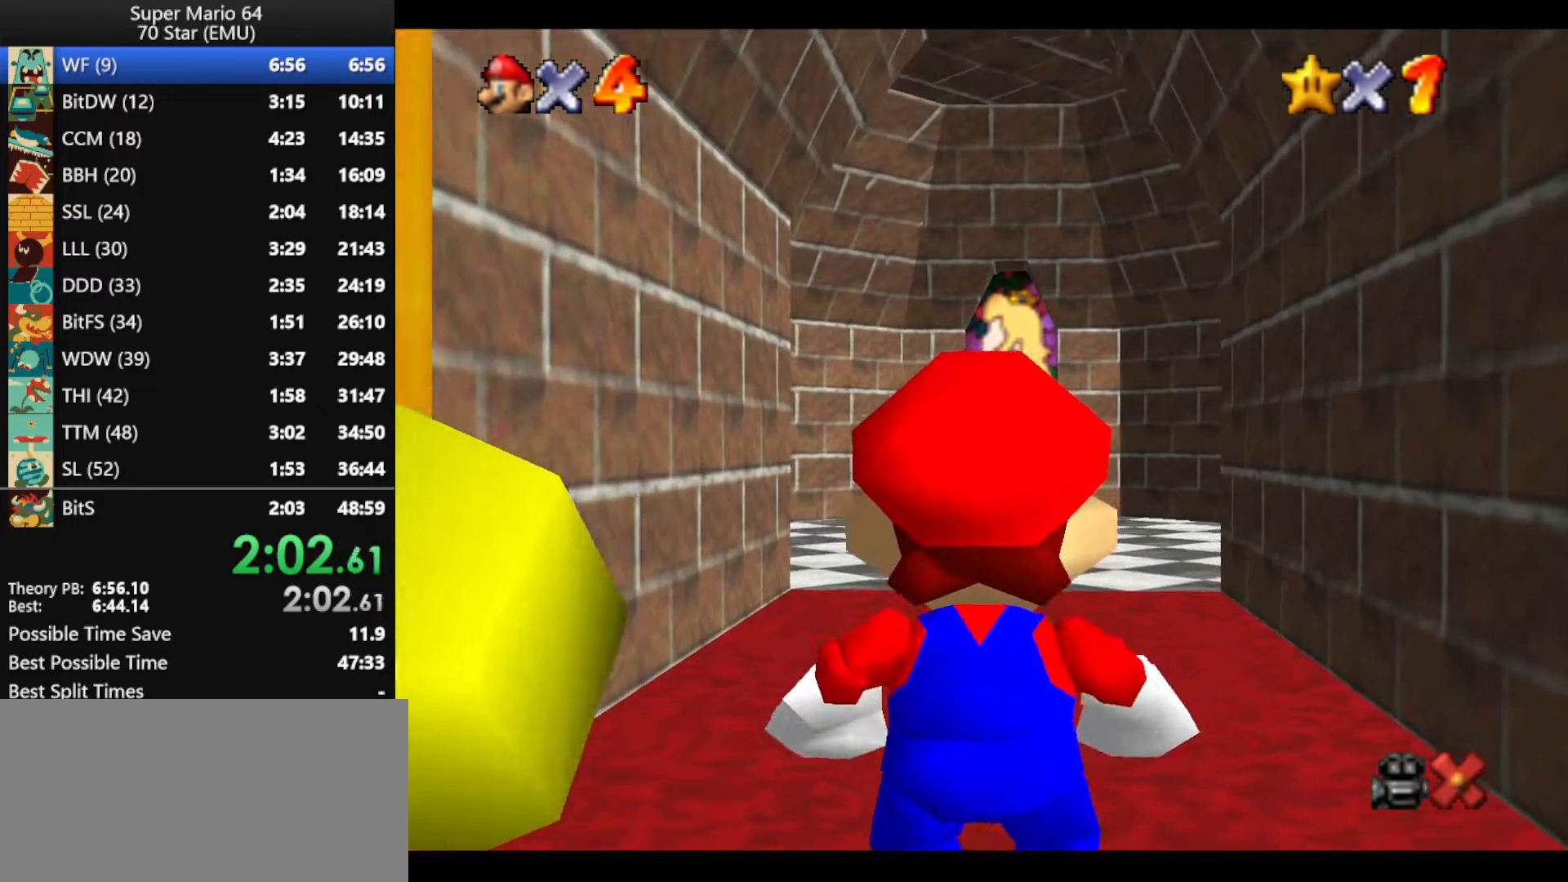
{"buttons": [], "left_stick": "up-right", "events": [[267, "A", "down"], [433, "A", "up"], [433, "left_stick", "up-right"]]}
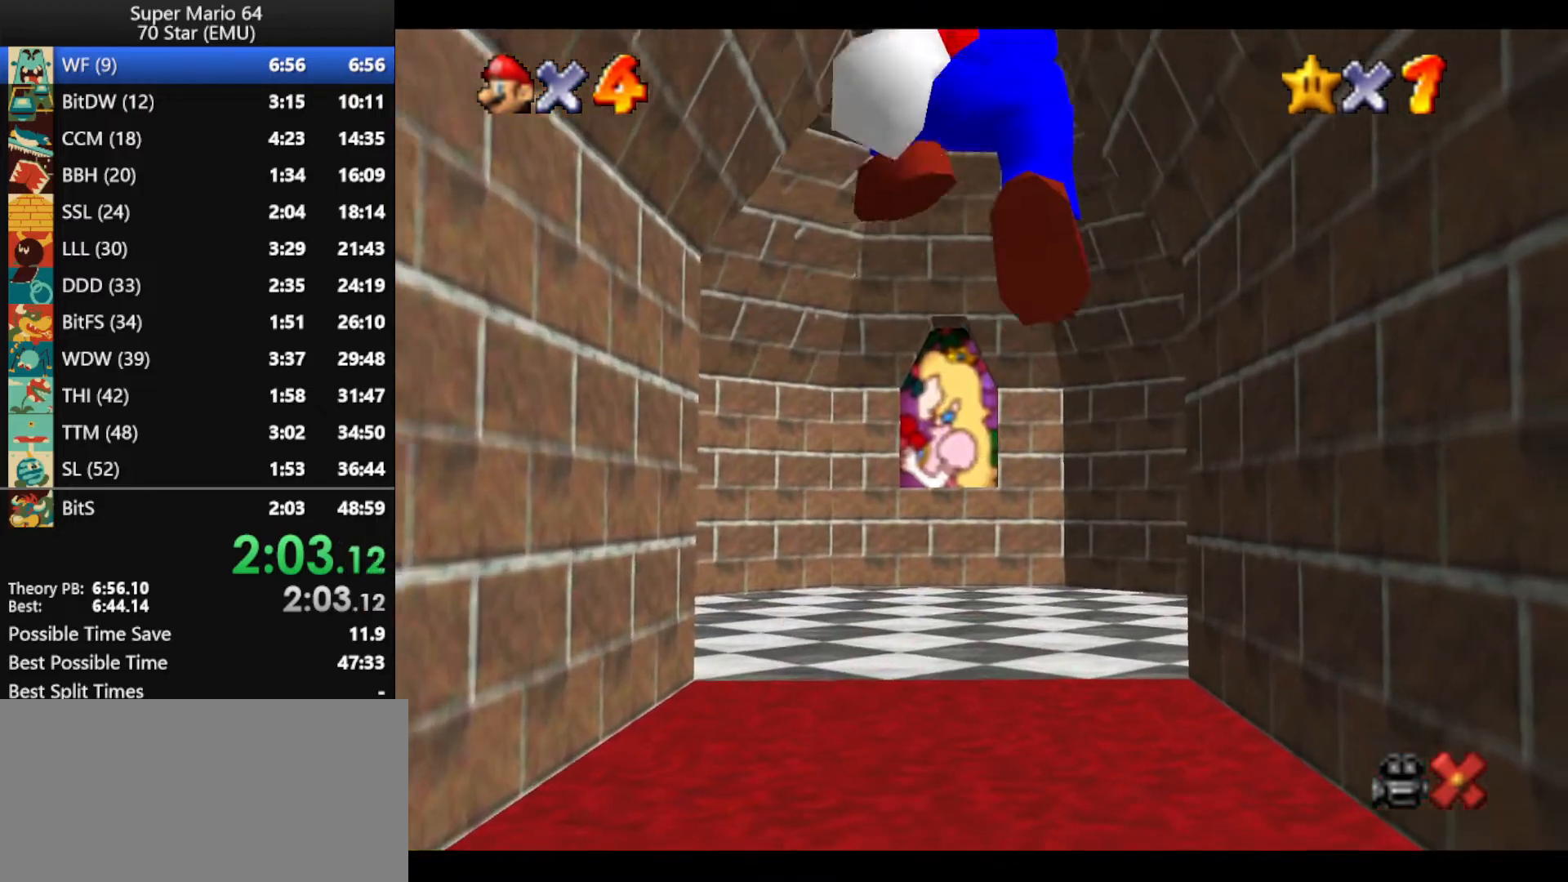
{"buttons": [], "left_stick": "up", "events": [[267, "B", "down"], [267, "left_stick", "up"], [367, "B", "up"]]}
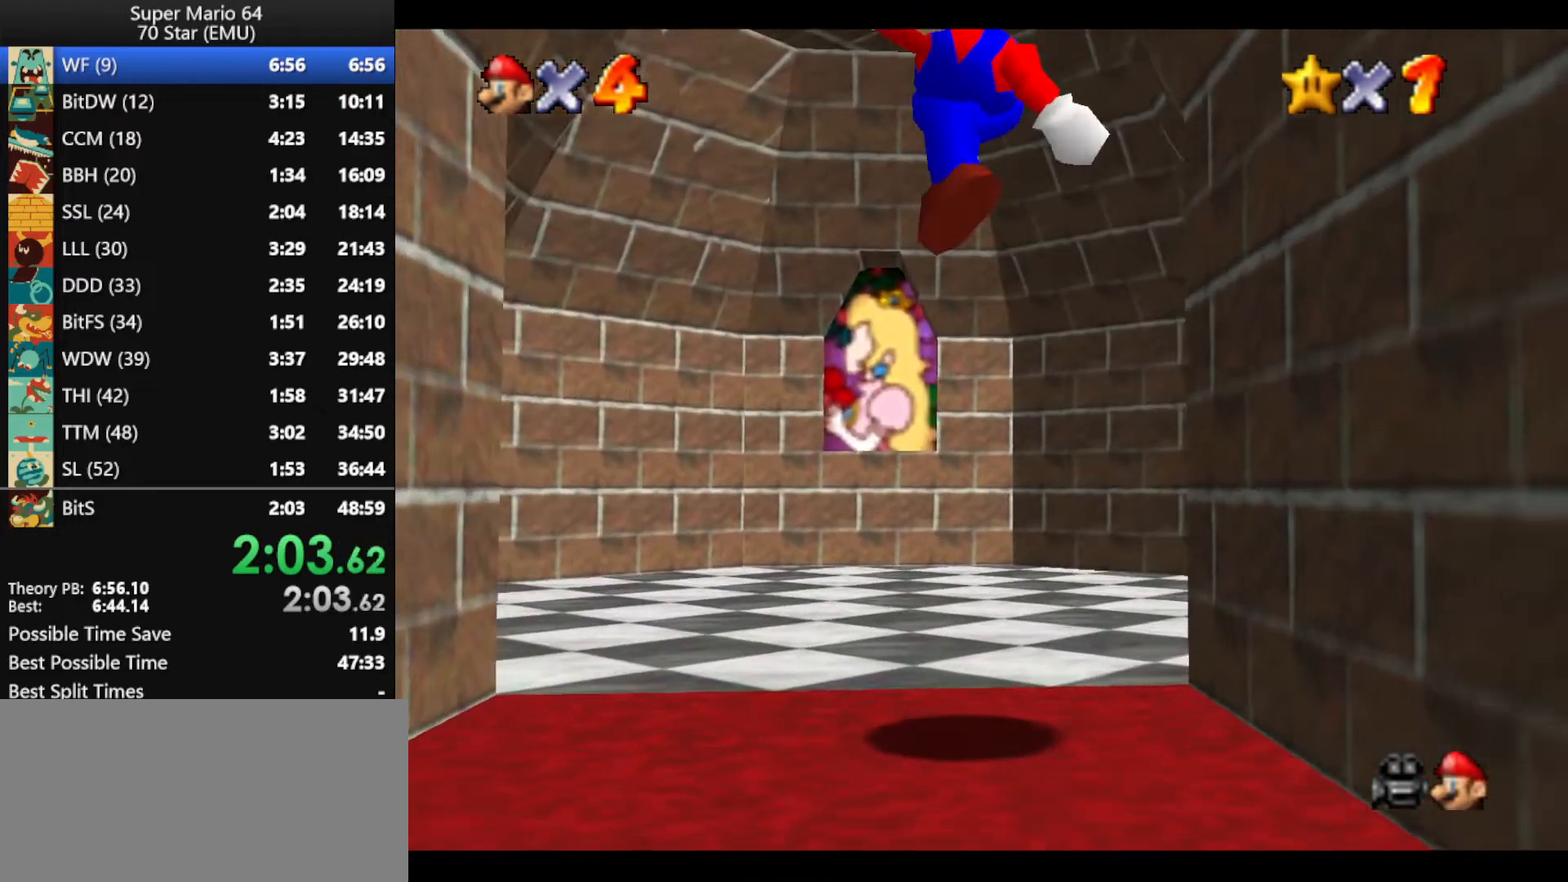
{"buttons": [], "left_stick": "up-right", "events": [[333, "left_stick", "up-right"]]}
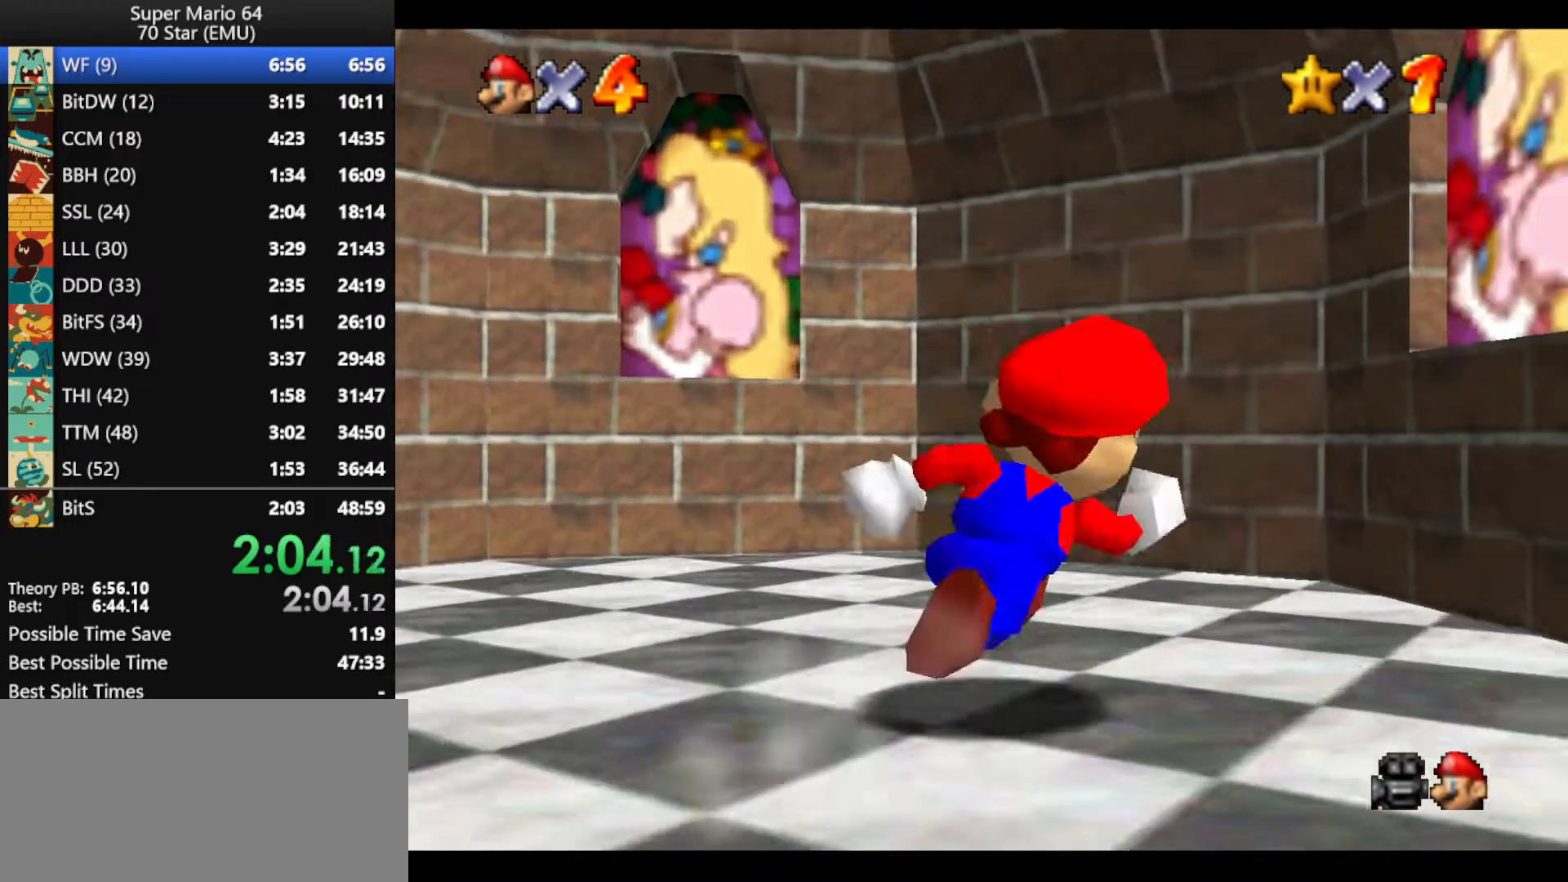
{"buttons": [], "left_stick": "up-right", "events": [[133, "A", "down"], [233, "A", "up"]]}
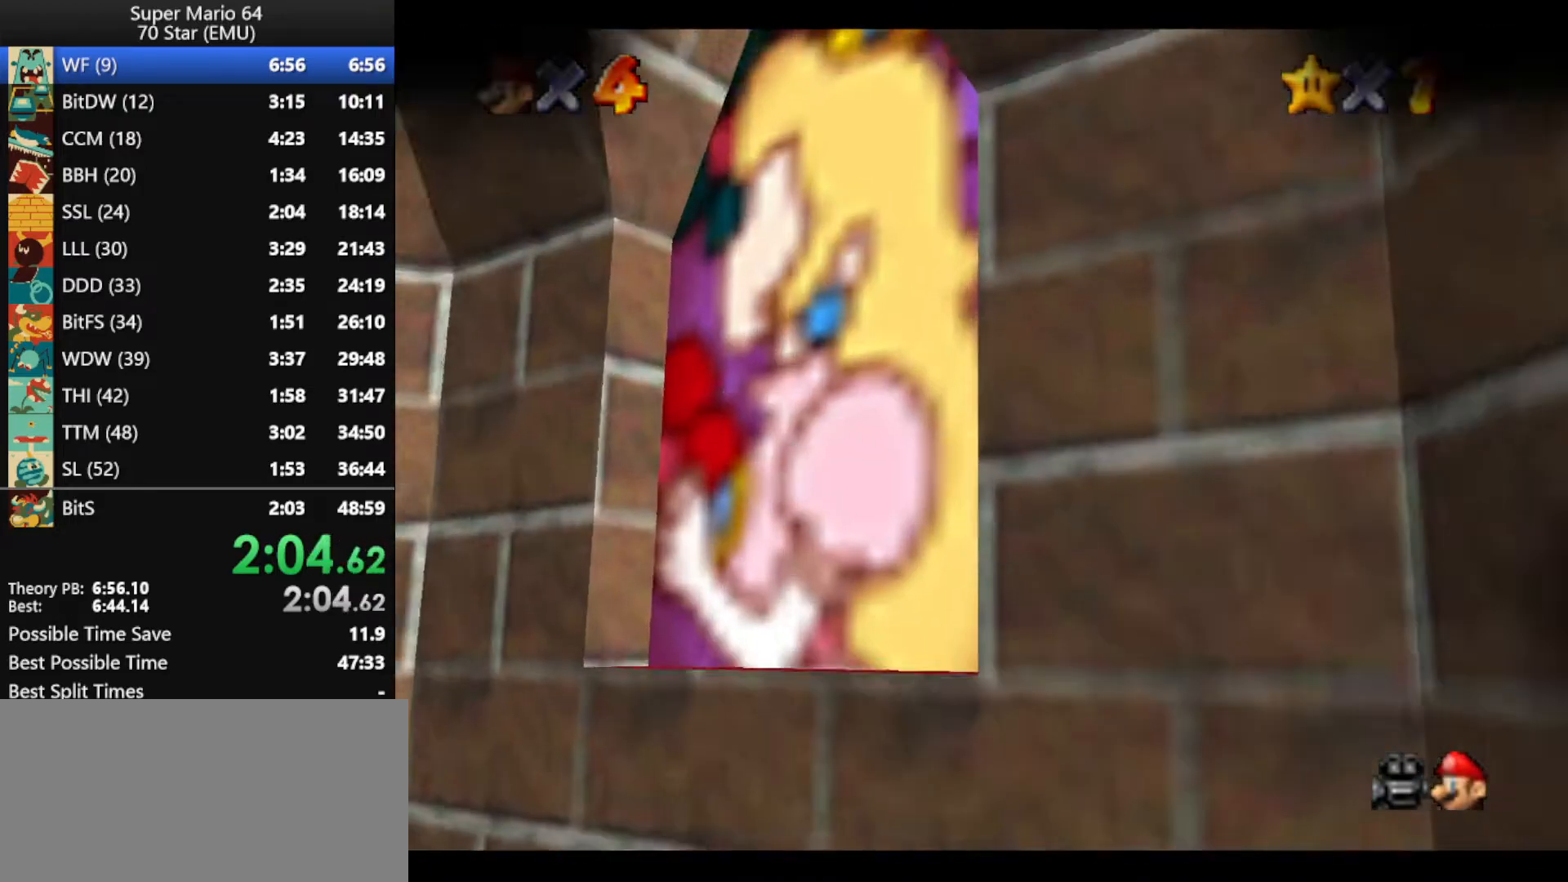
{"buttons": [], "left_stick": "up", "events": [[33, "left_stick", "up"]]}
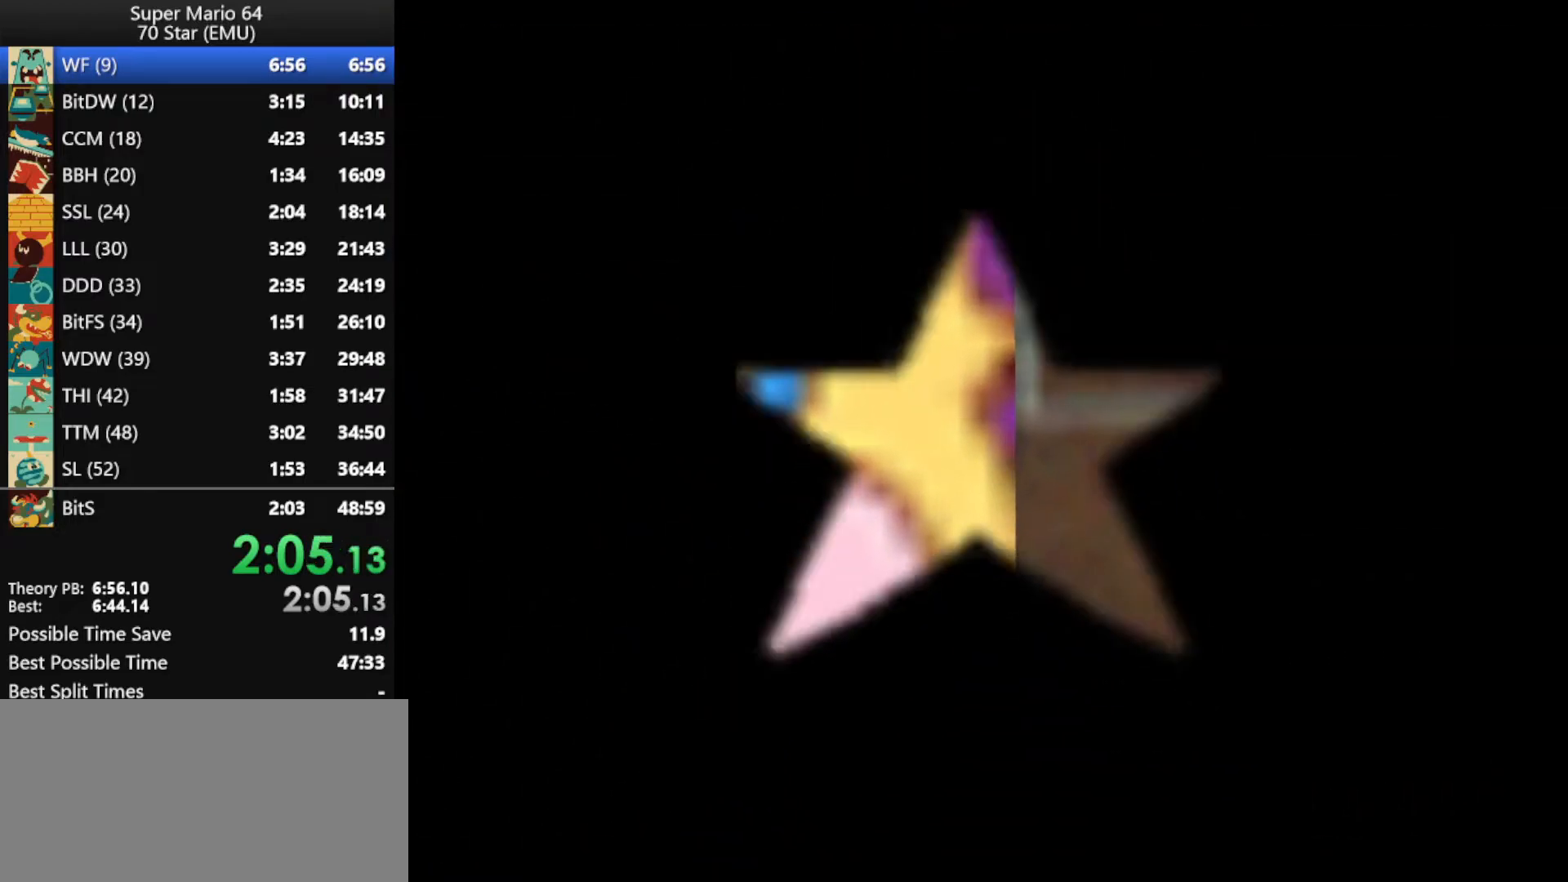
{"buttons": [], "left_stick": "up", "events": []}
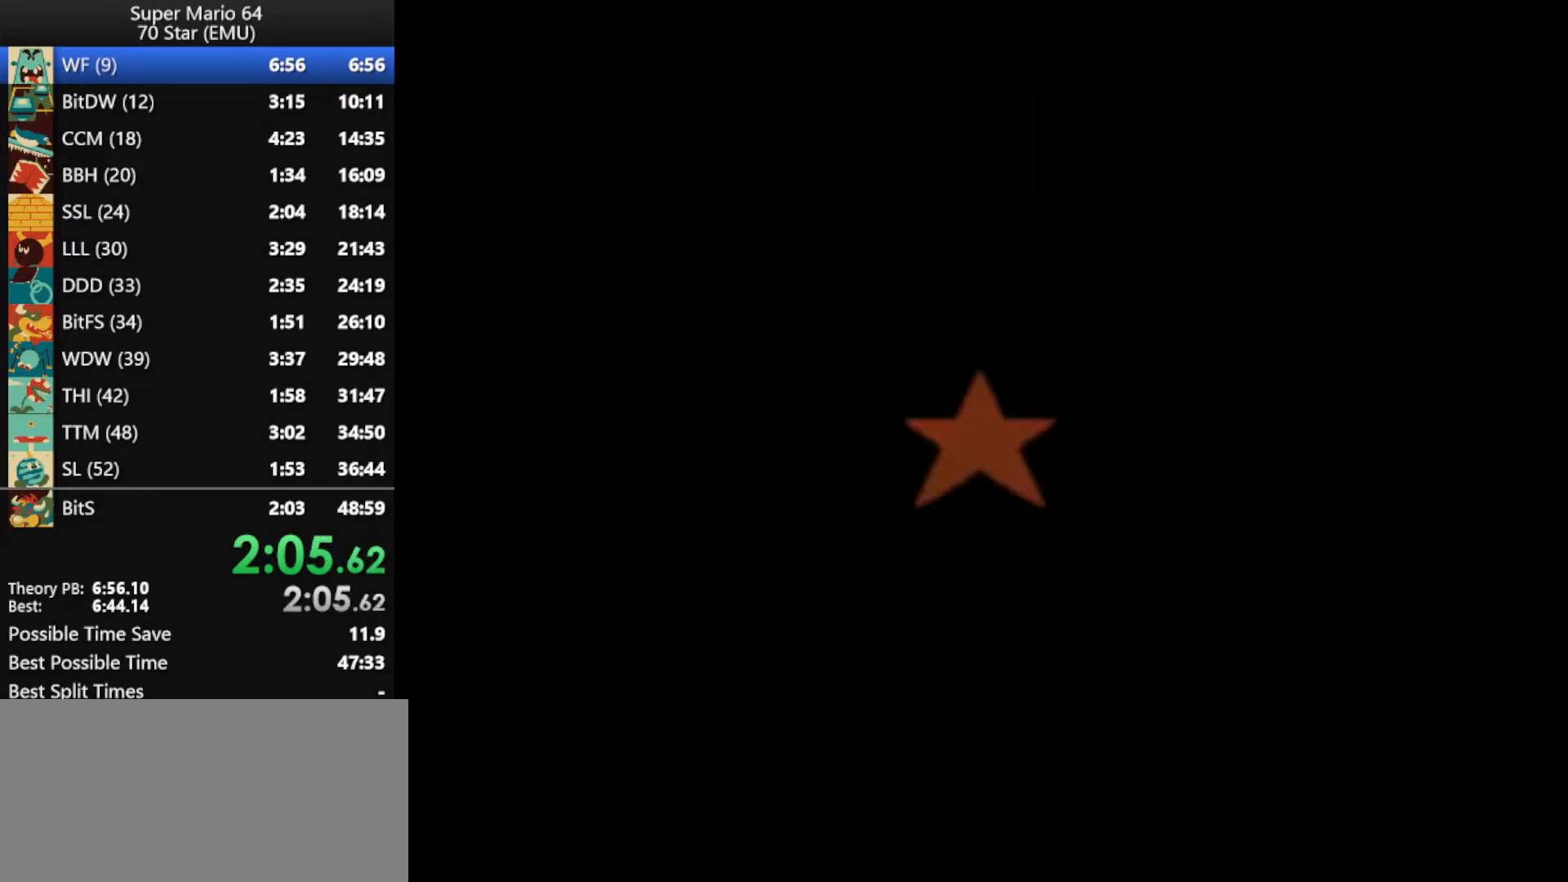
{"buttons": [], "left_stick": "up", "events": []}
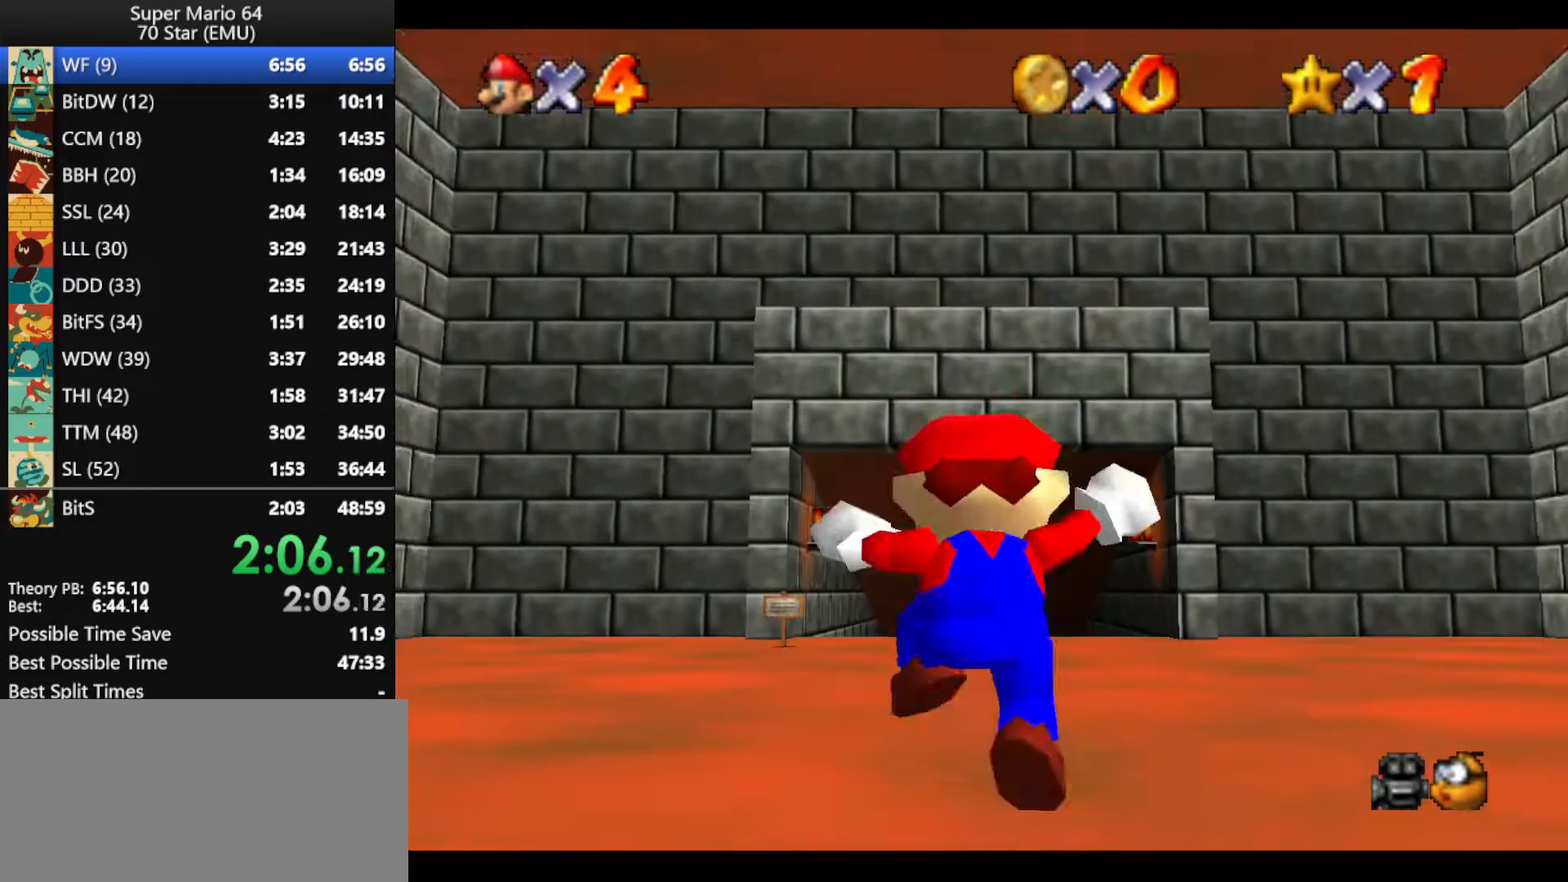
{"buttons": [], "left_stick": "up", "events": []}
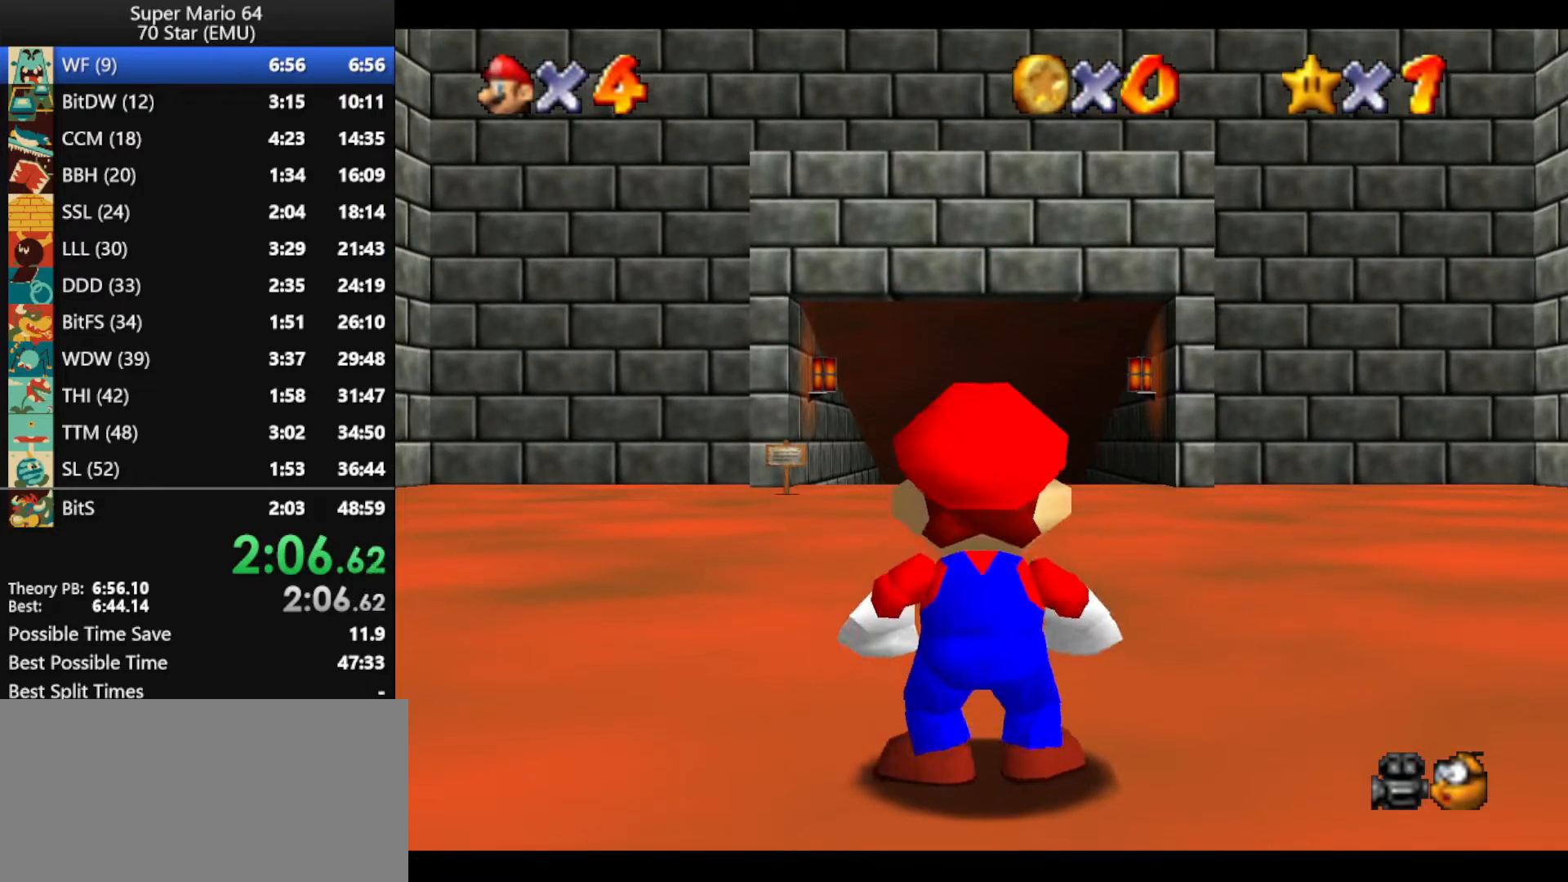
{"buttons": ["Z"], "left_stick": "up", "events": [[267, "Z", "down"], [333, "A", "down"], [467, "A", "up"]]}
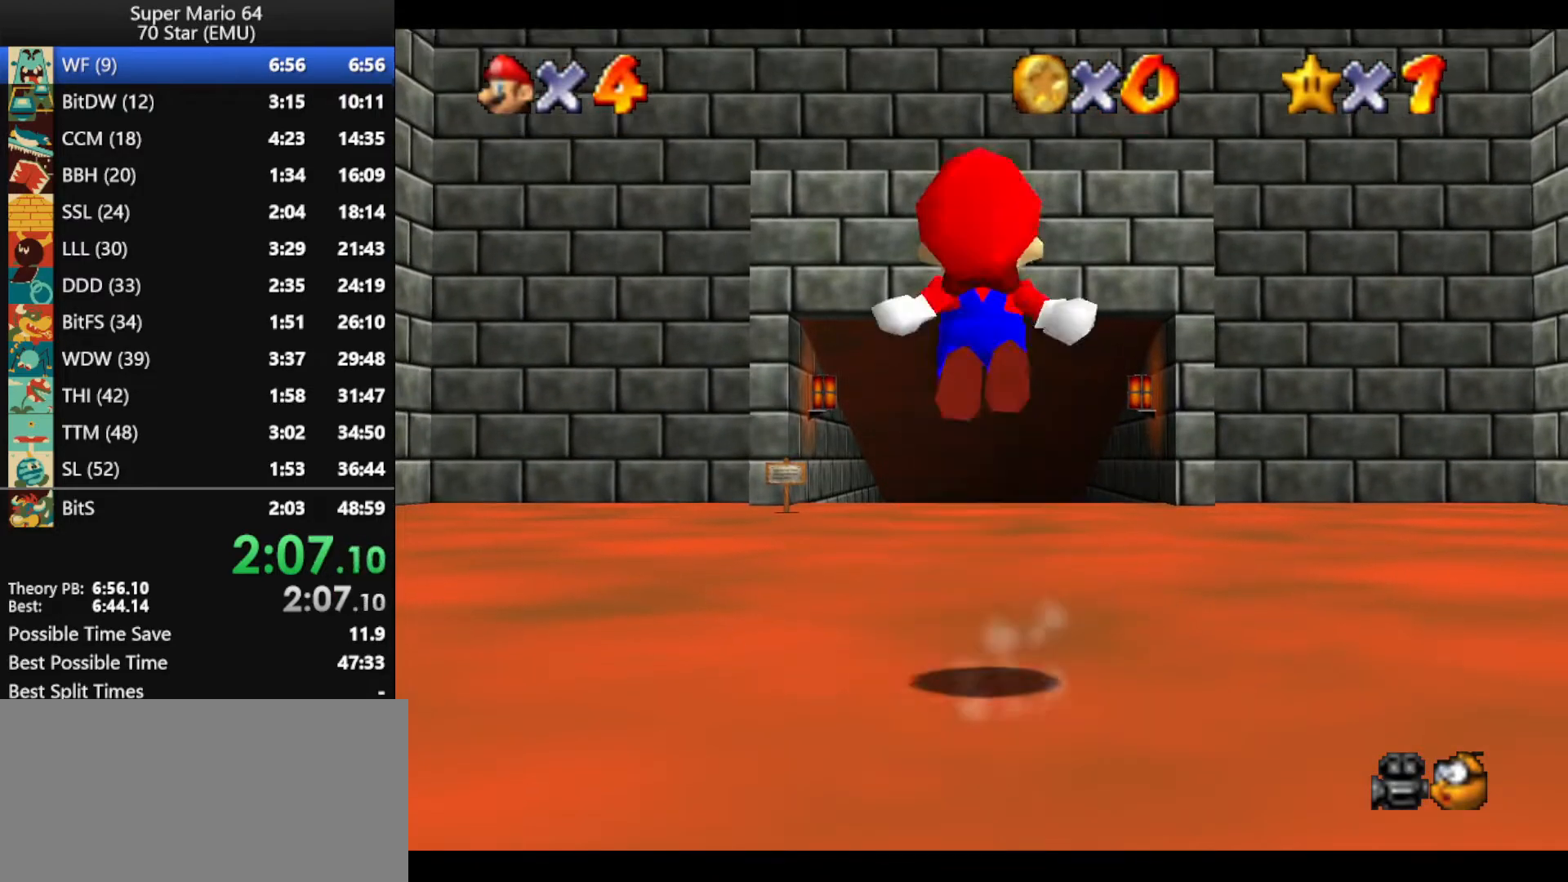
{"buttons": ["Z"], "left_stick": "up", "events": []}
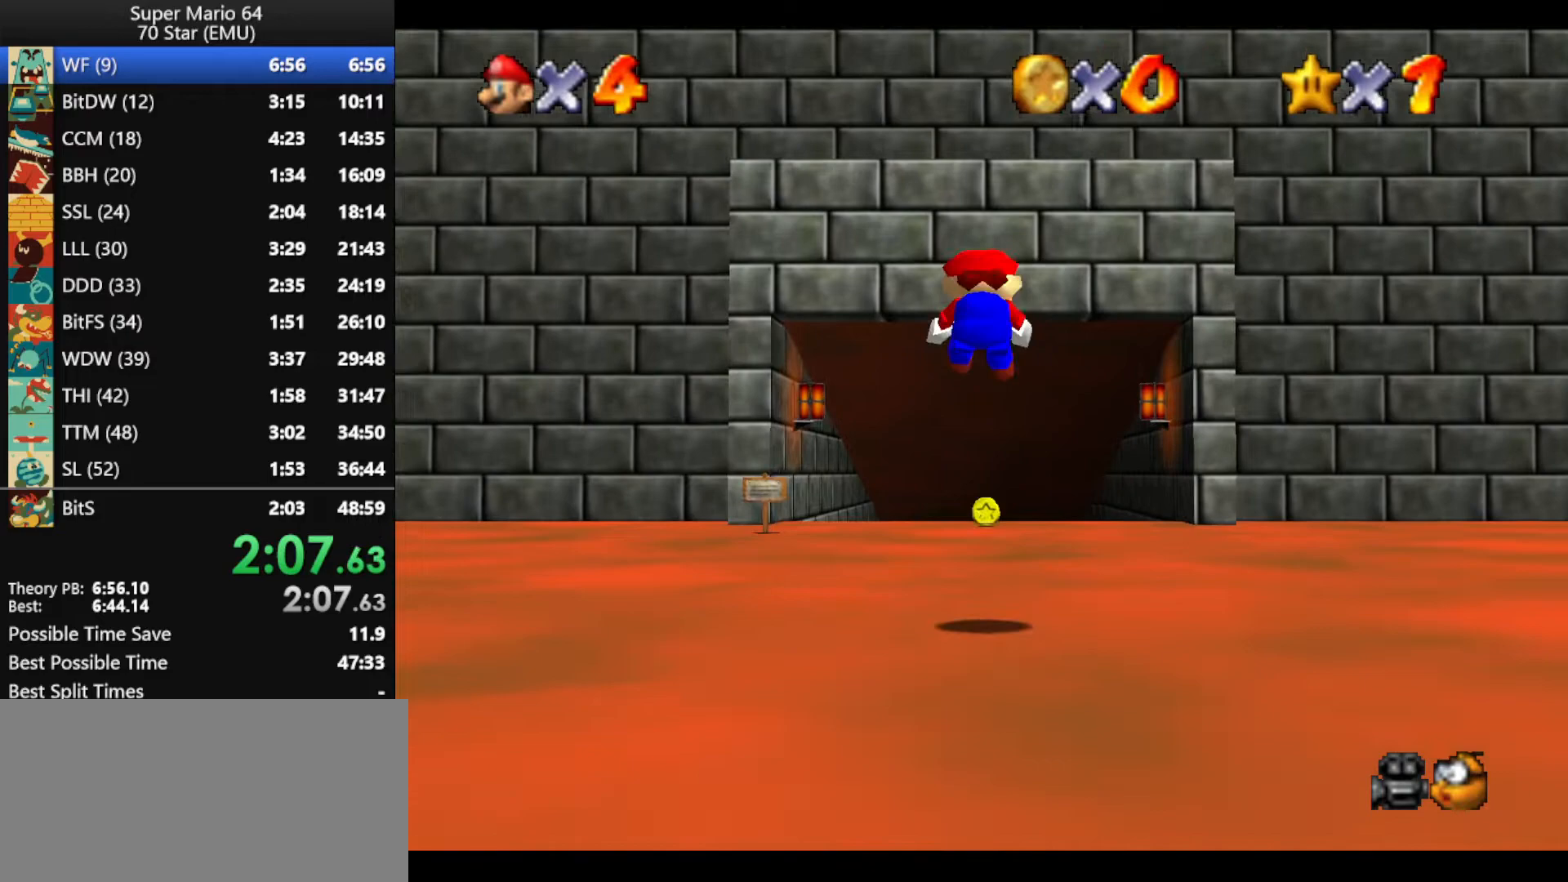
{"buttons": ["A", "Z"], "left_stick": "up", "events": [[433, "A", "down"]]}
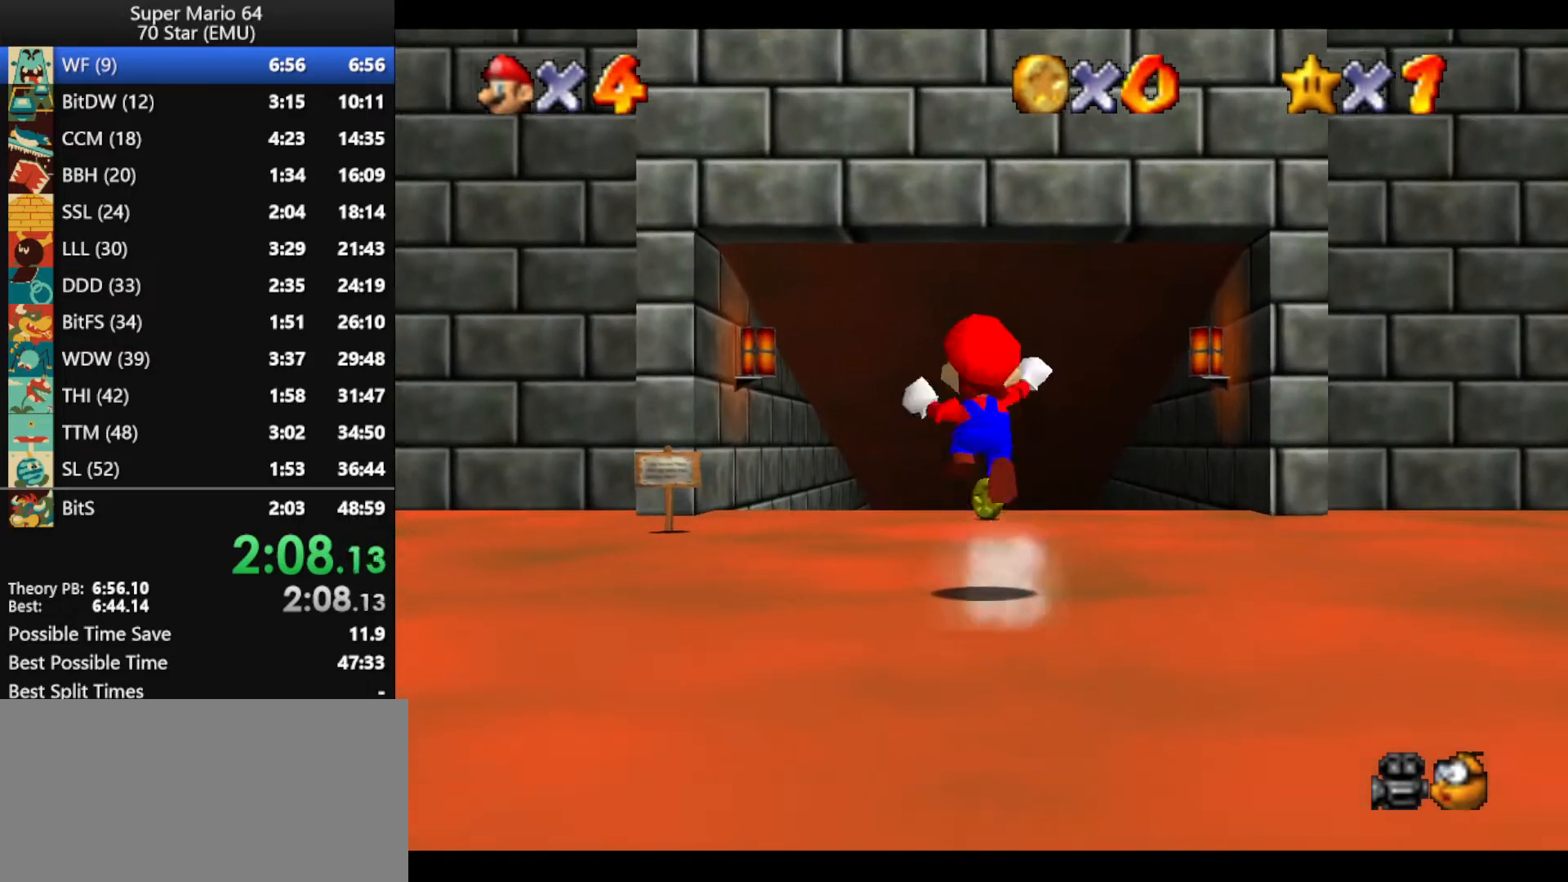
{"buttons": ["Z"], "left_stick": "up", "events": [[333, "A", "up"]]}
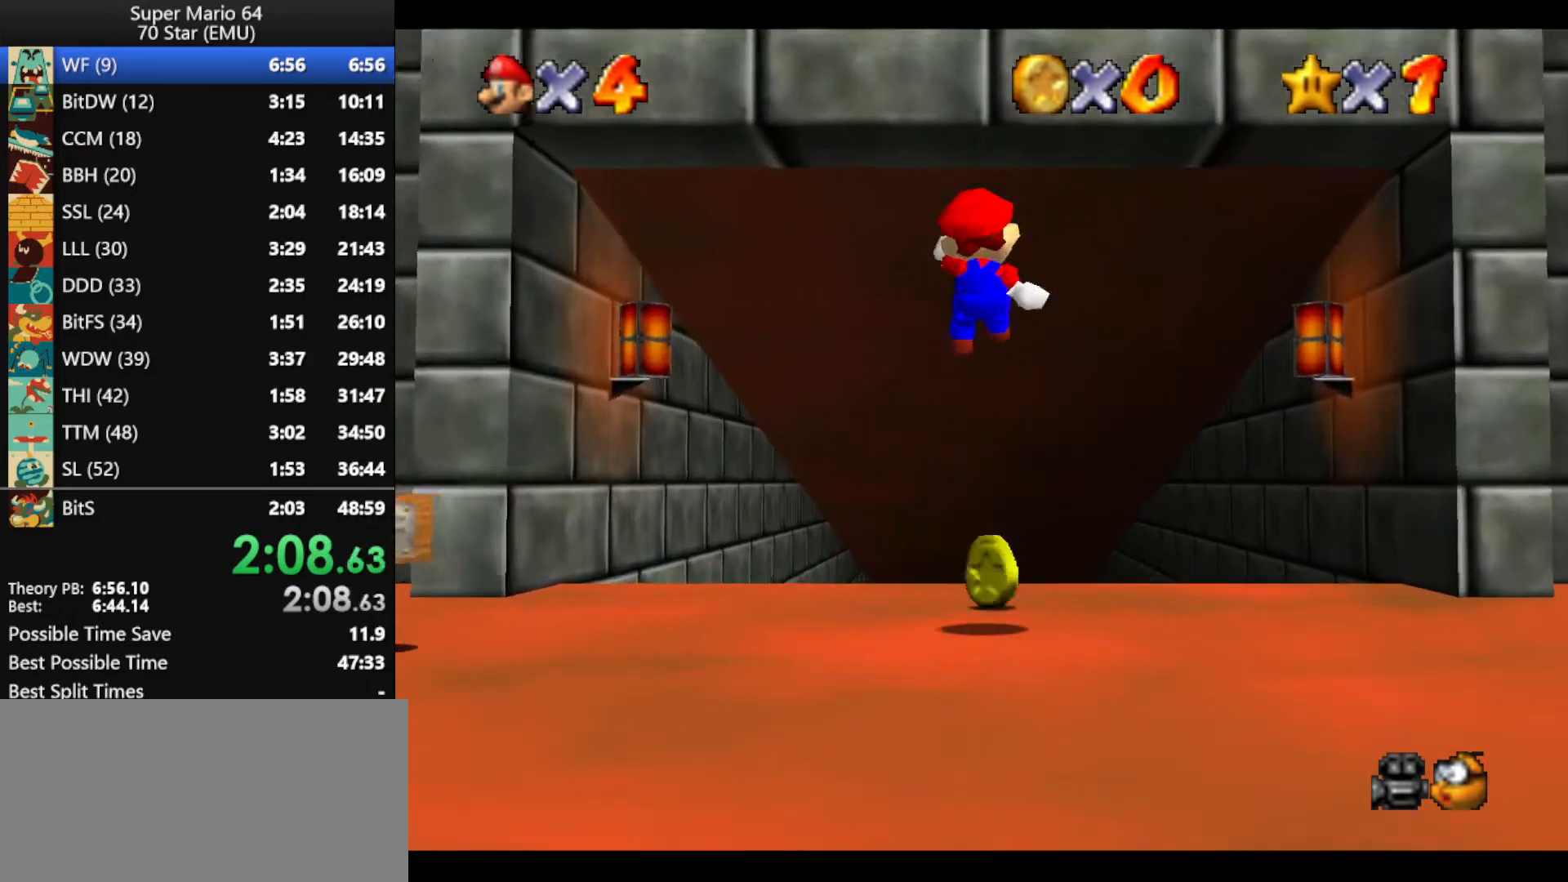
{"buttons": ["Z"], "left_stick": "up", "events": []}
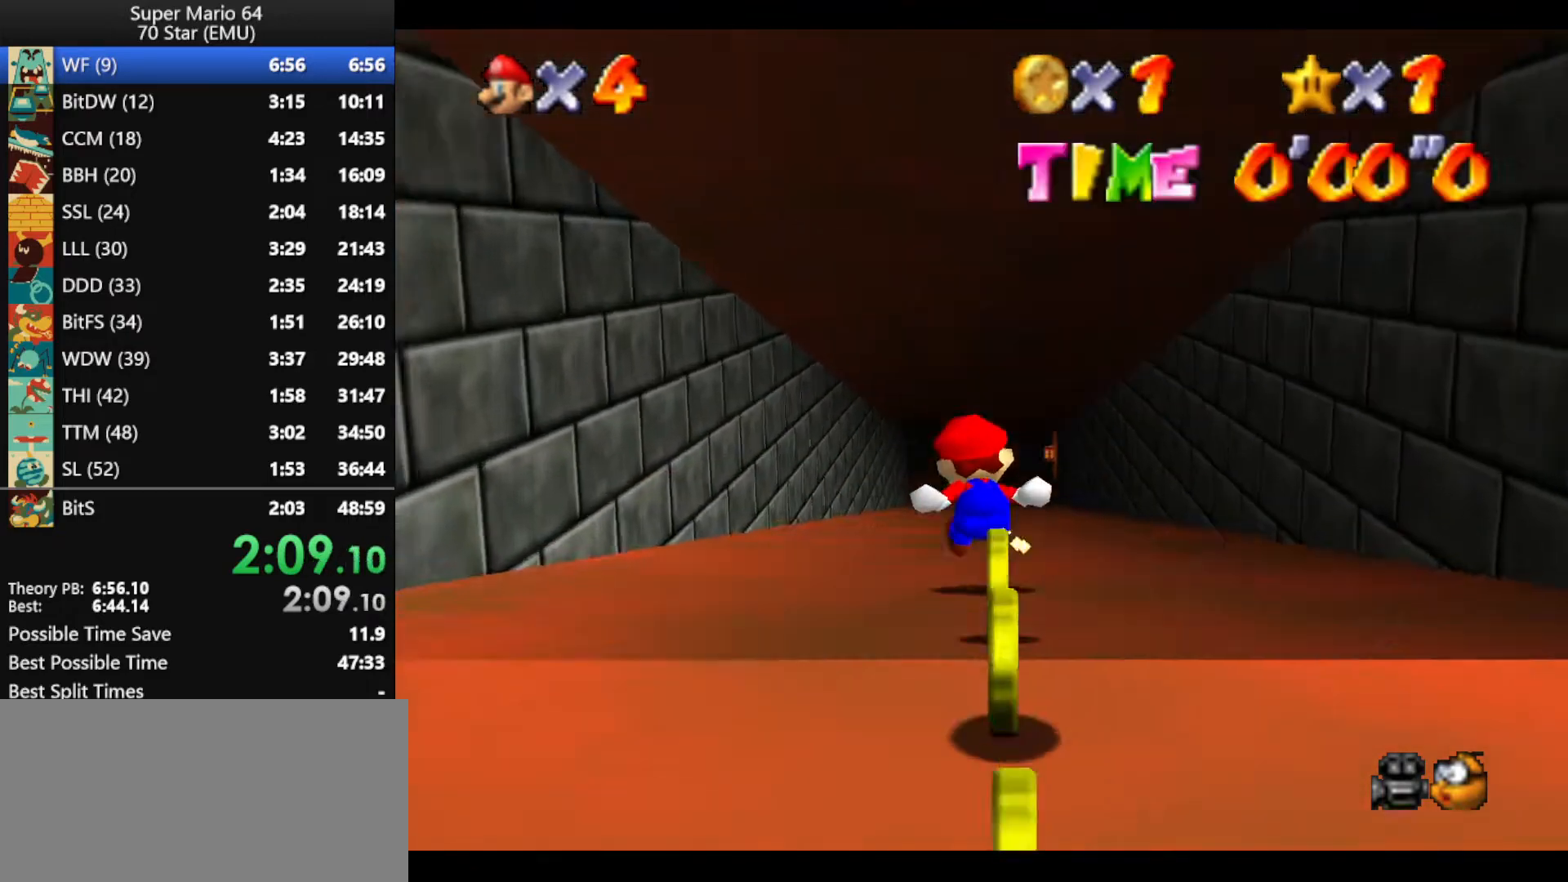
{"buttons": [], "left_stick": "up", "events": [[333, "Z", "up"]]}
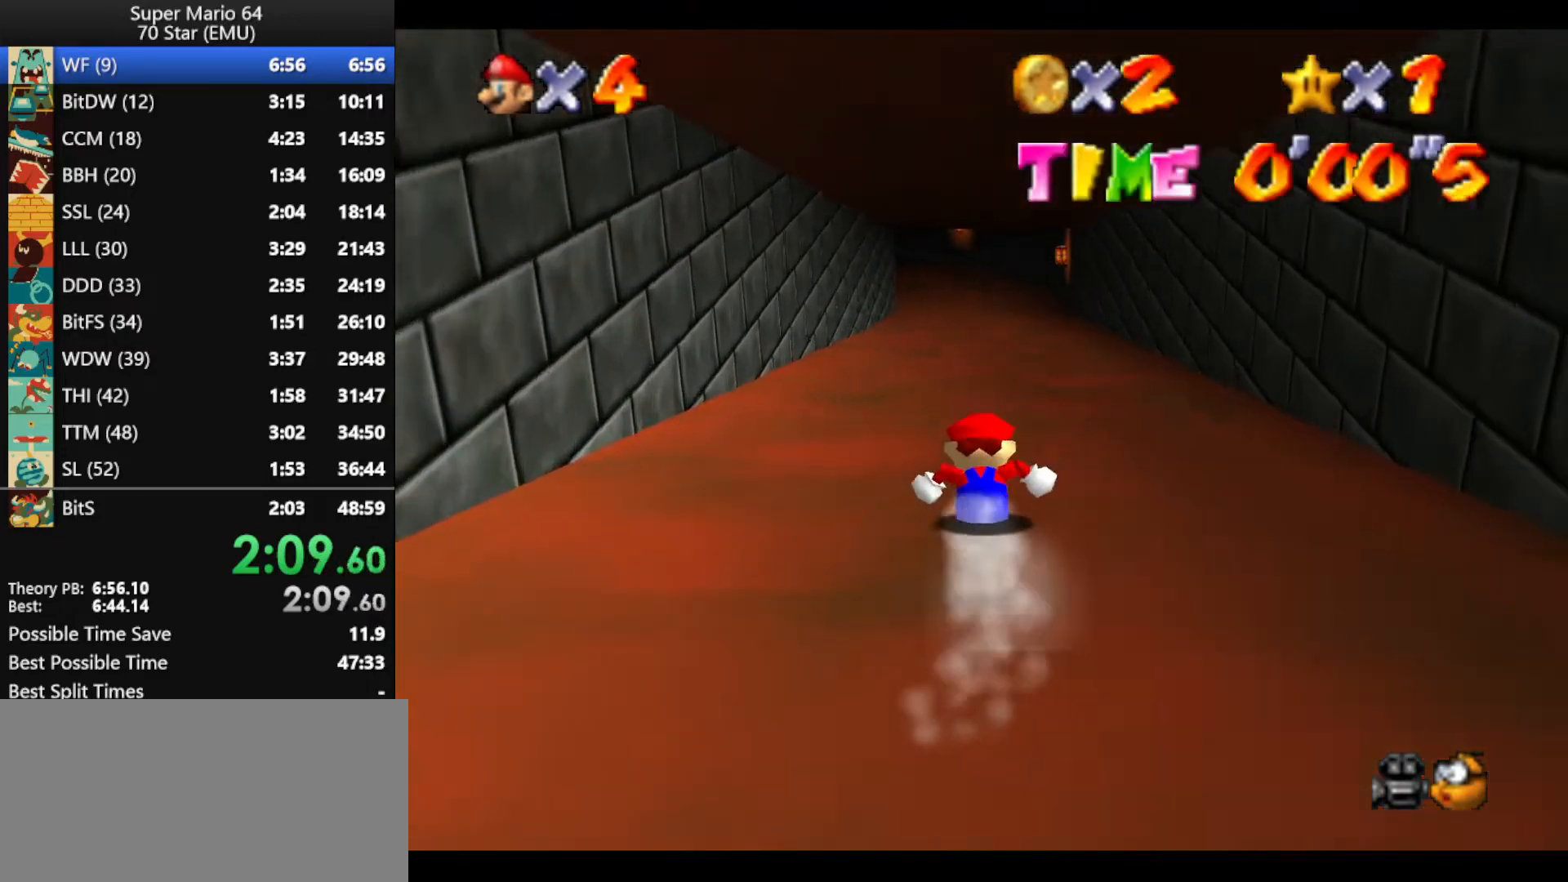
{"buttons": [], "left_stick": "up", "events": []}
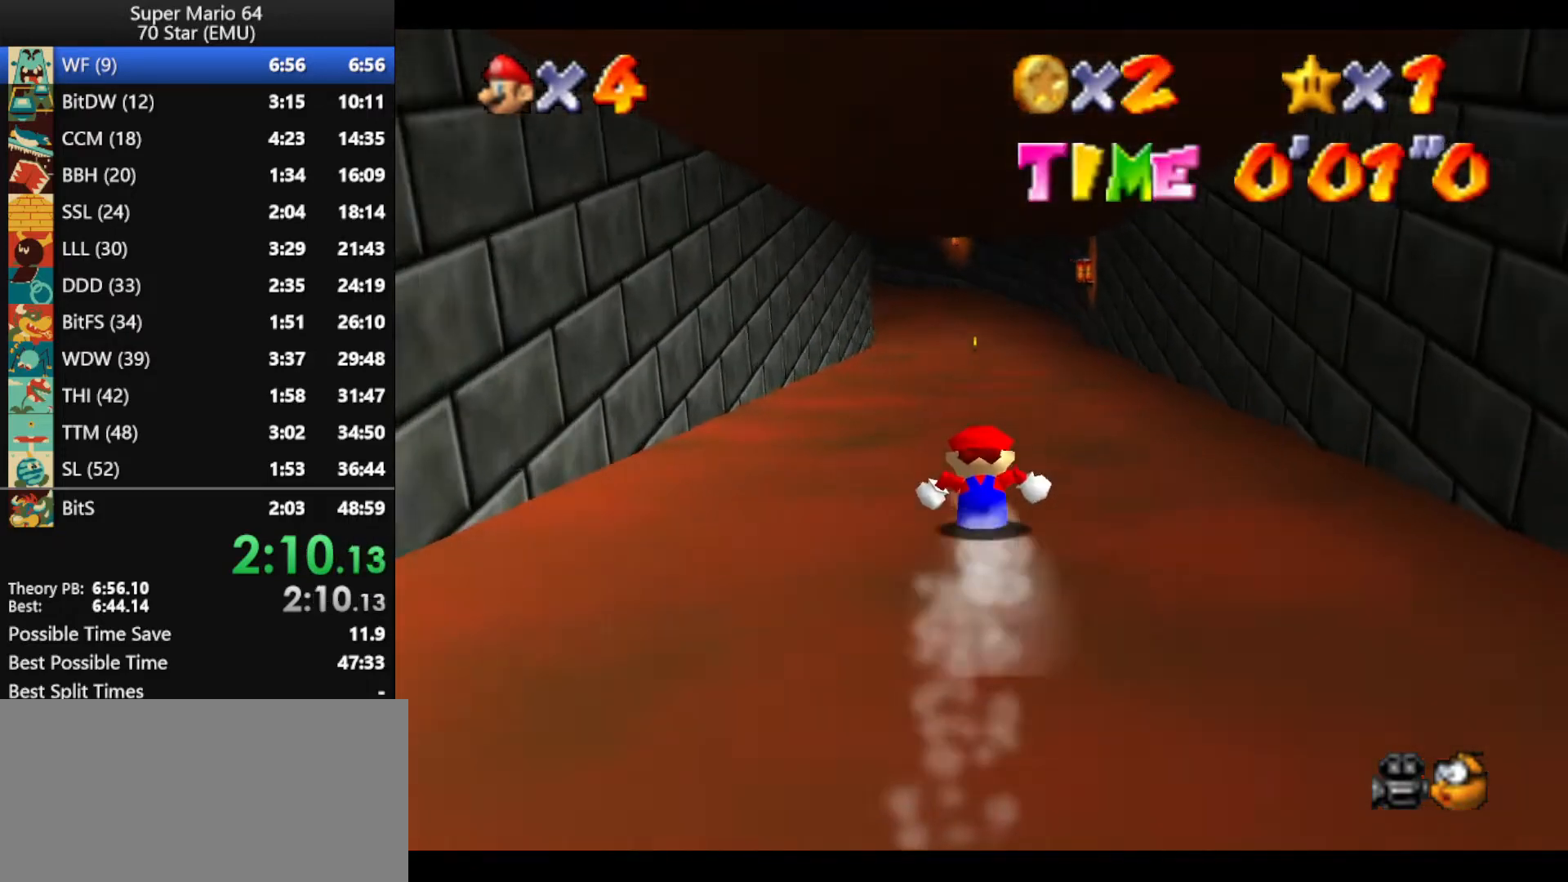
{"buttons": [], "left_stick": "up", "events": []}
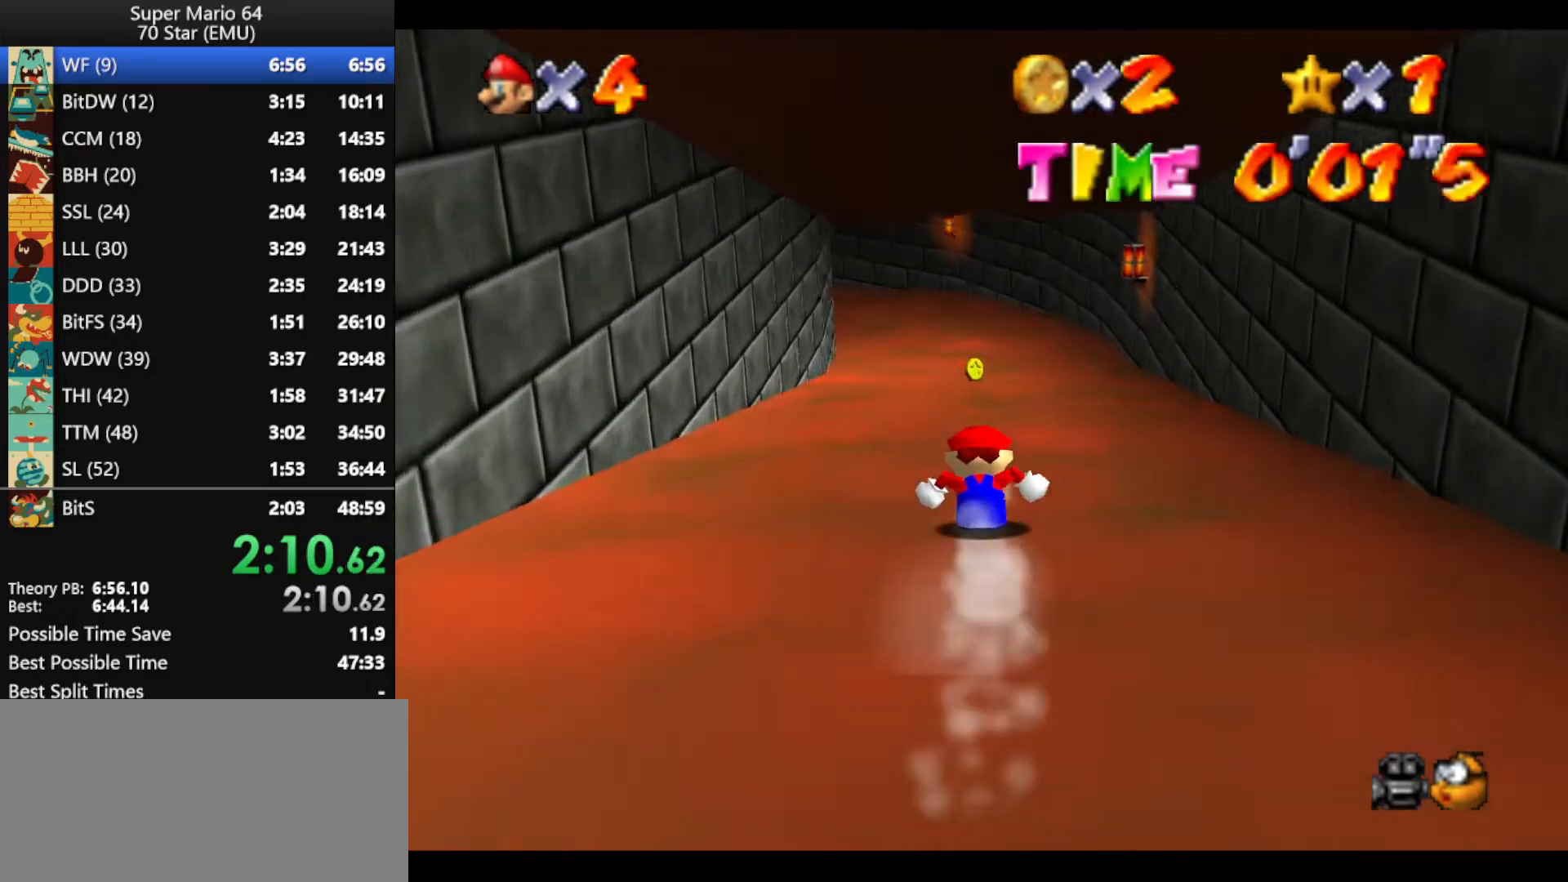
{"buttons": [], "left_stick": "up", "events": []}
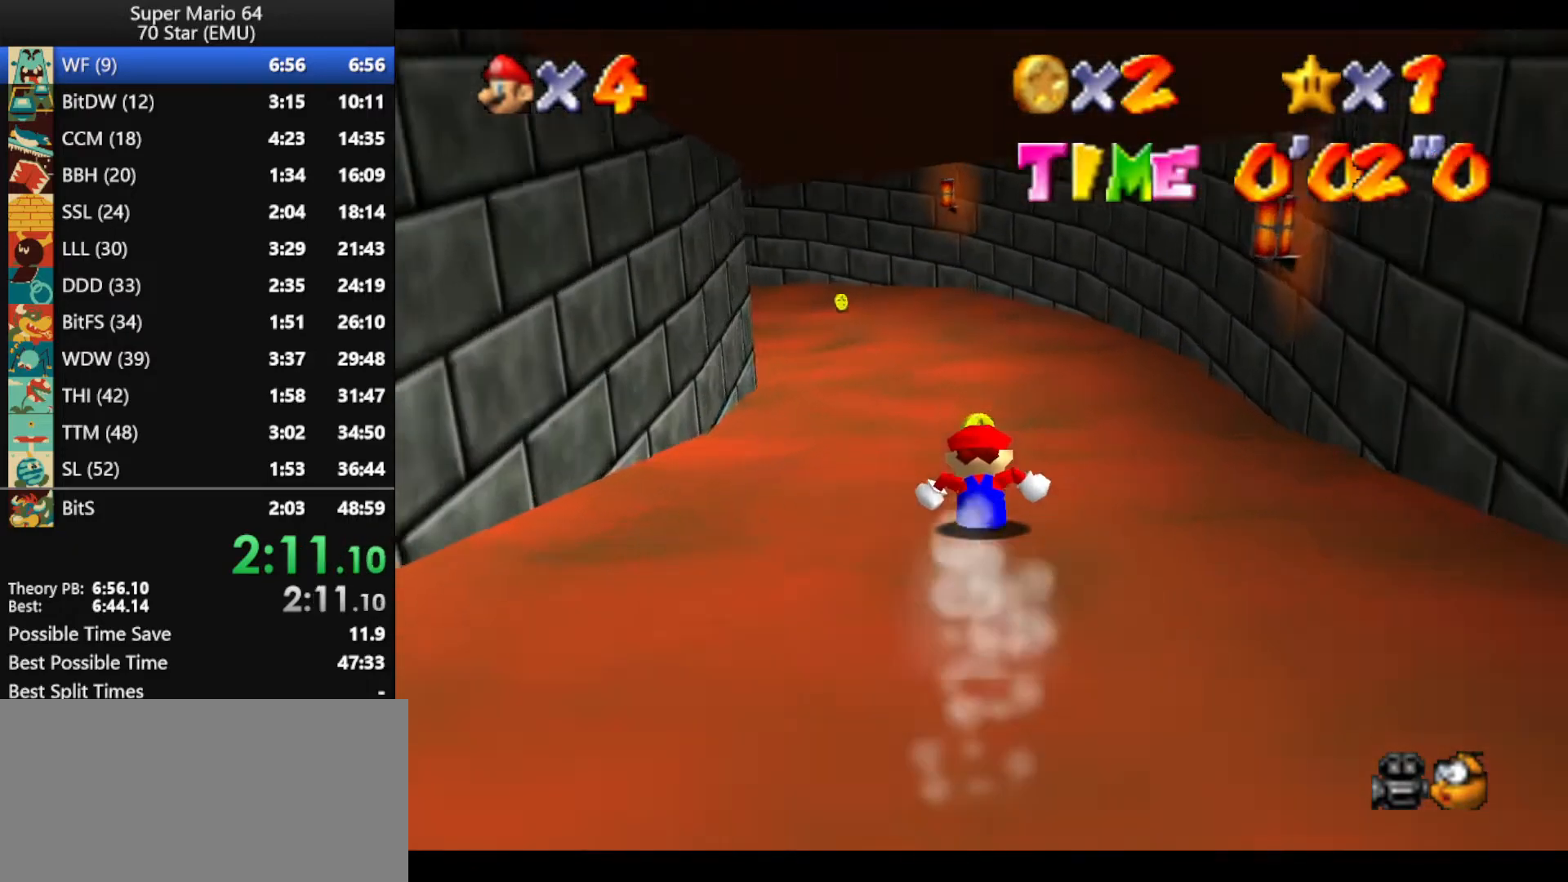
{"buttons": [], "left_stick": "up-right", "events": [[467, "left_stick", "up-right"]]}
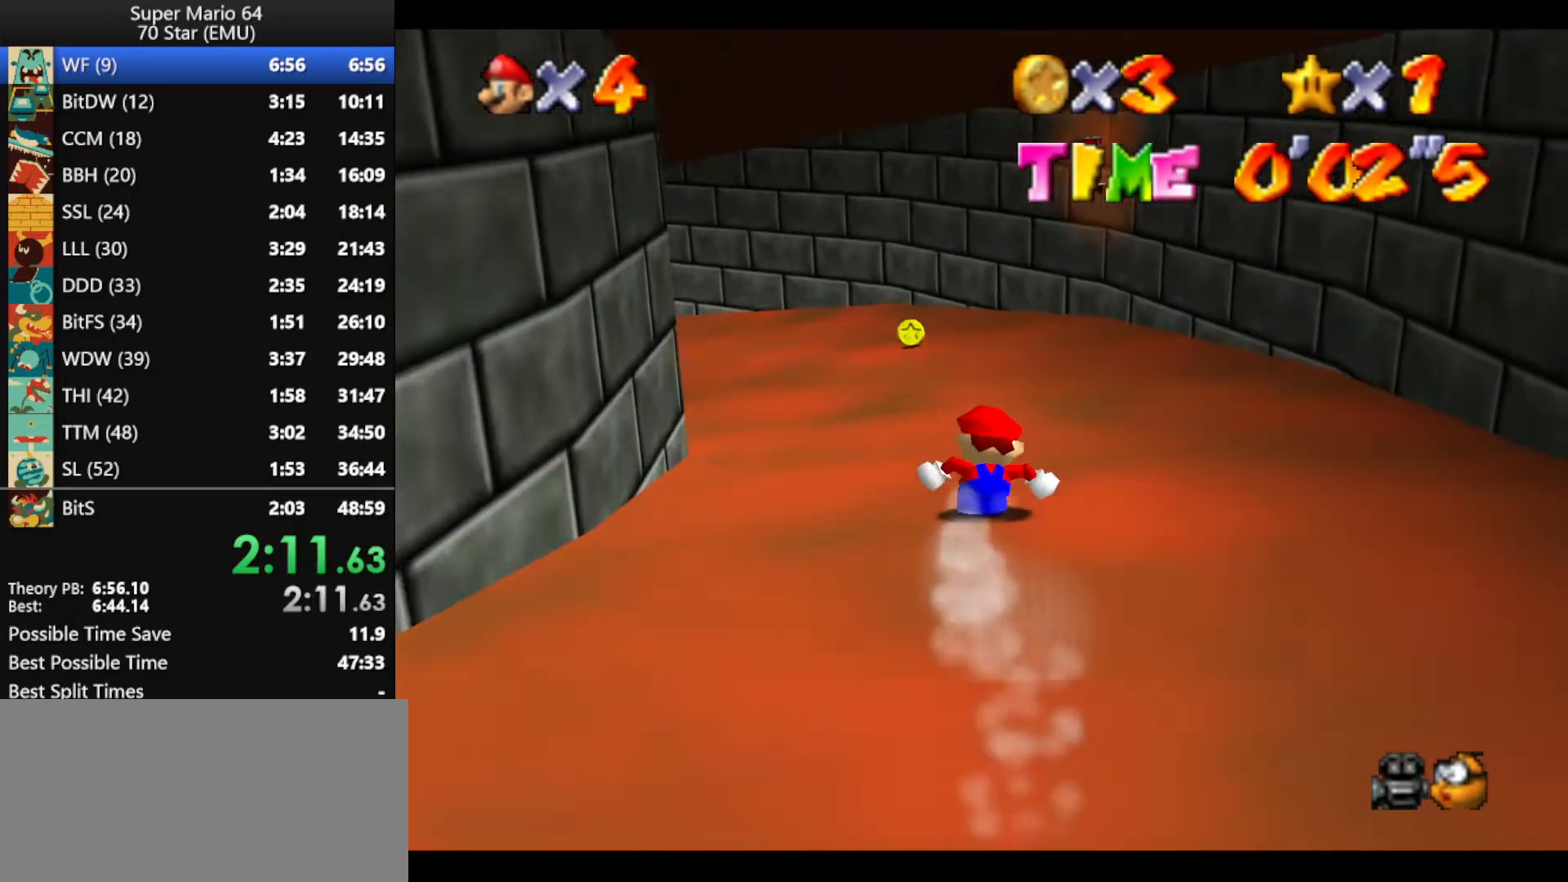
{"buttons": [], "left_stick": "right", "events": [[400, "left_stick", "right"]]}
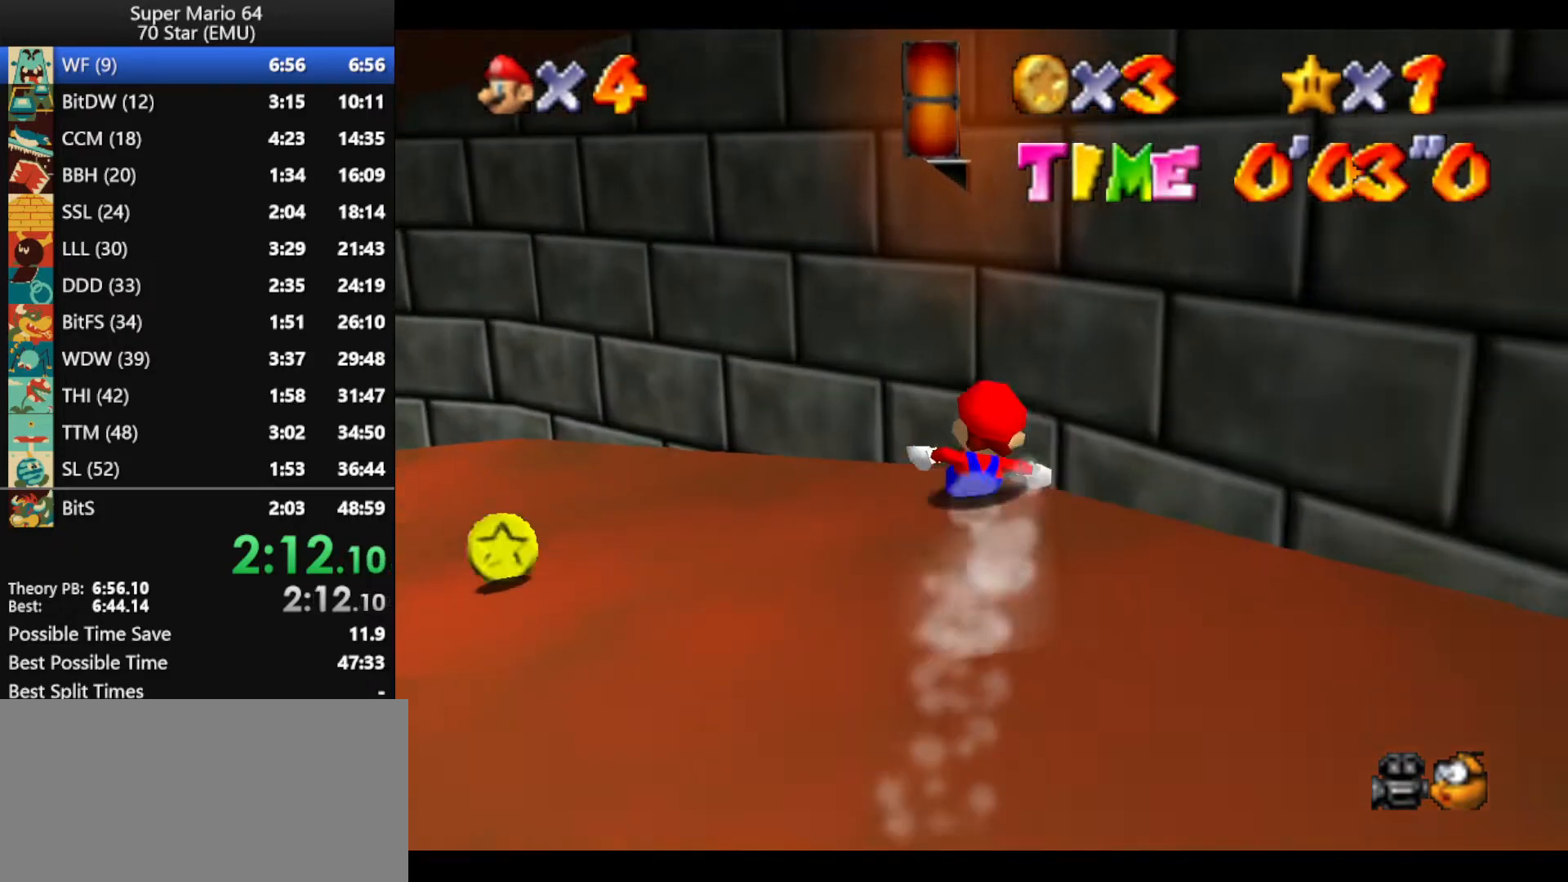
{"buttons": [], "left_stick": "up-left", "events": [[67, "left_stick", "down"], [133, "left_stick", "left"], [233, "left_stick", "up-left"]]}